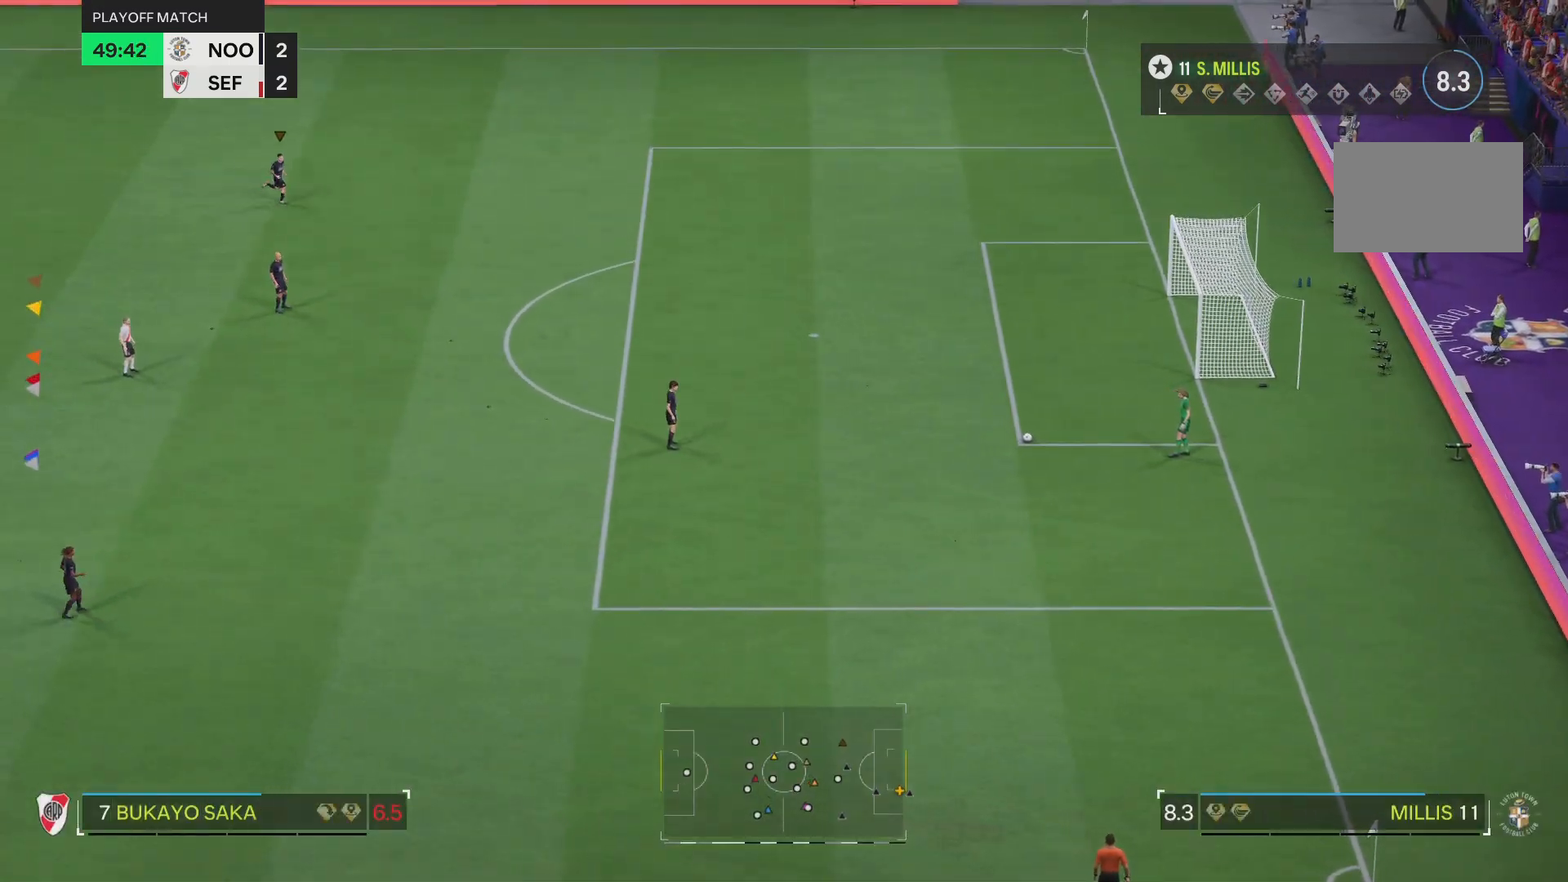
Gameplay with a controller (PlayStation layout); each line is a JSON object with the inputs held at the frame after it. "events" lists button and stick changes between this image and that frame as [ms after this image, input, new state], when the widget could be followed in between. Not read: L3 R3.
{"buttons": [], "left_stick": "down-right", "right_stick": "center", "events": []}
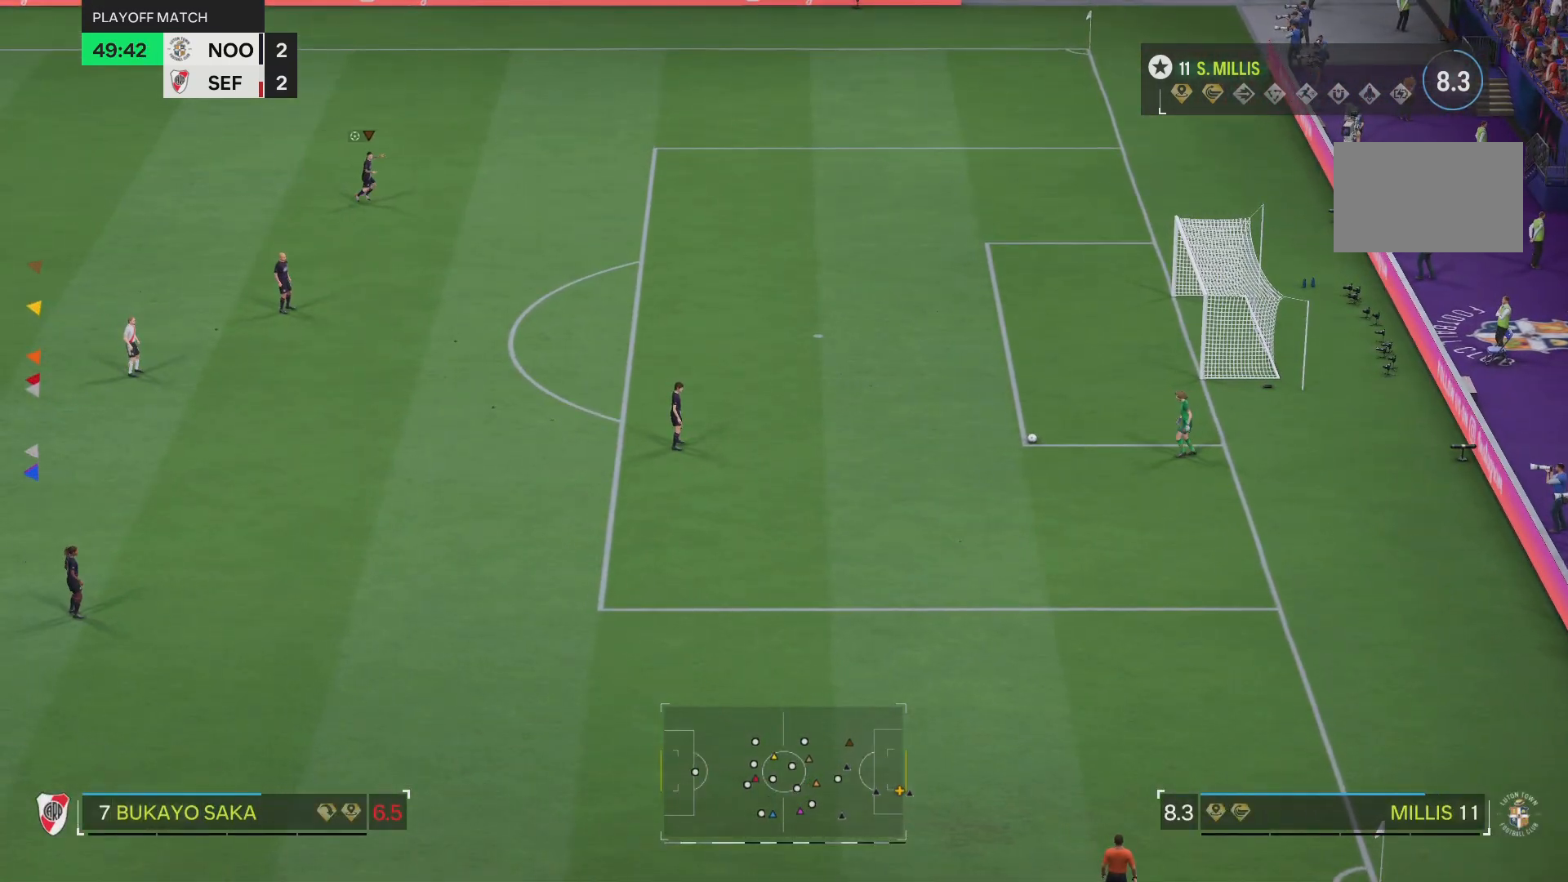
{"buttons": [], "left_stick": "center", "right_stick": "center", "events": [[150, "left_stick", "center"]]}
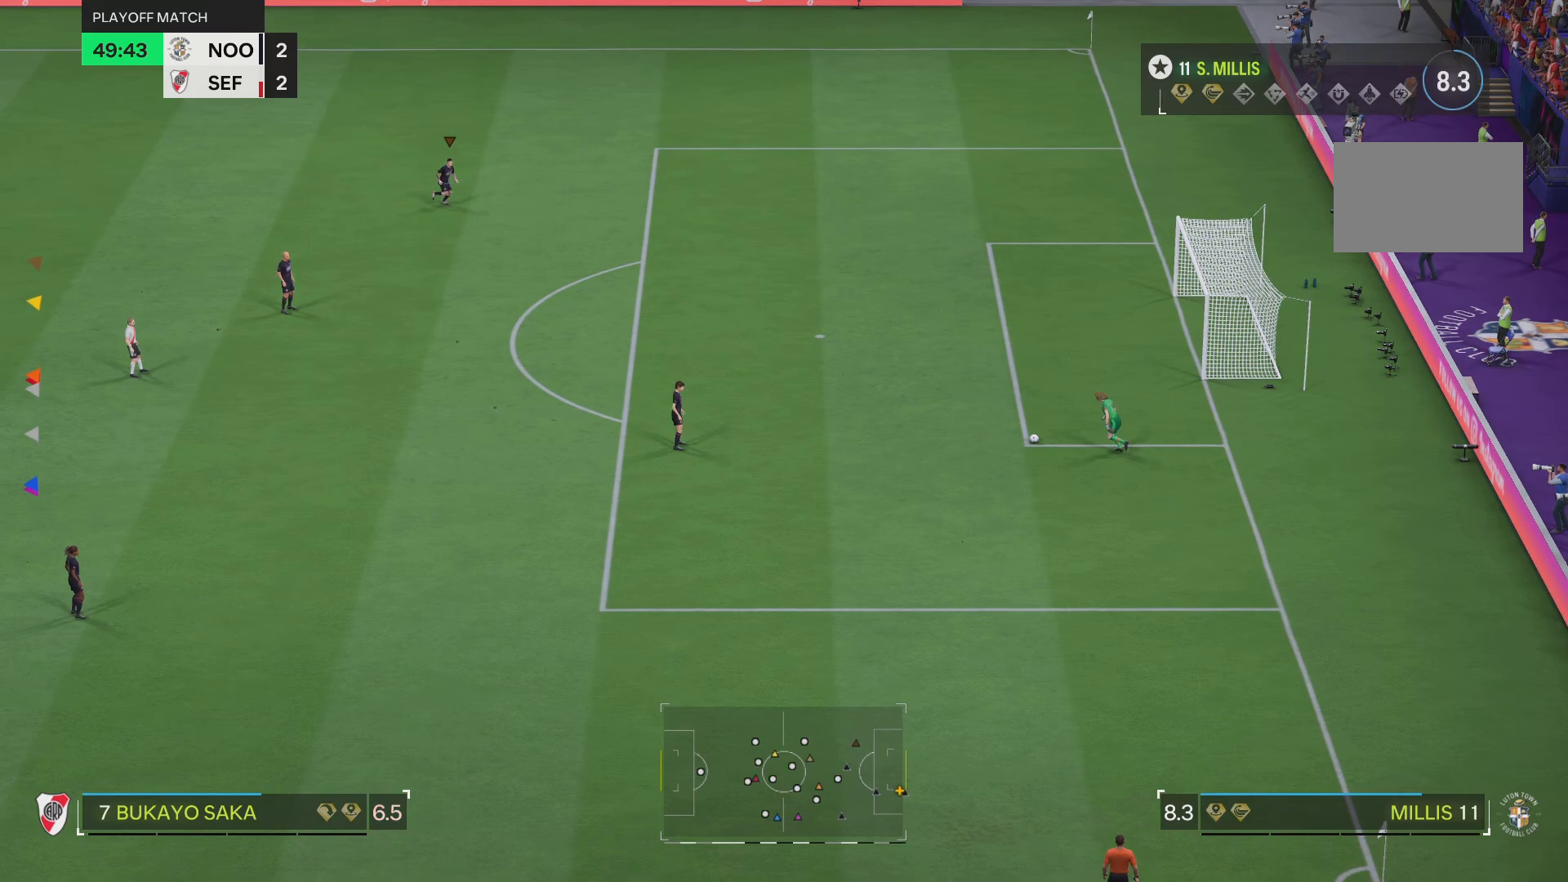
{"buttons": [], "left_stick": "up-right", "right_stick": "center", "events": [[34, "left_stick", "down-right"], [134, "left_stick", "center"], [401, "left_stick", "up-left"], [501, "left_stick", "up-right"]]}
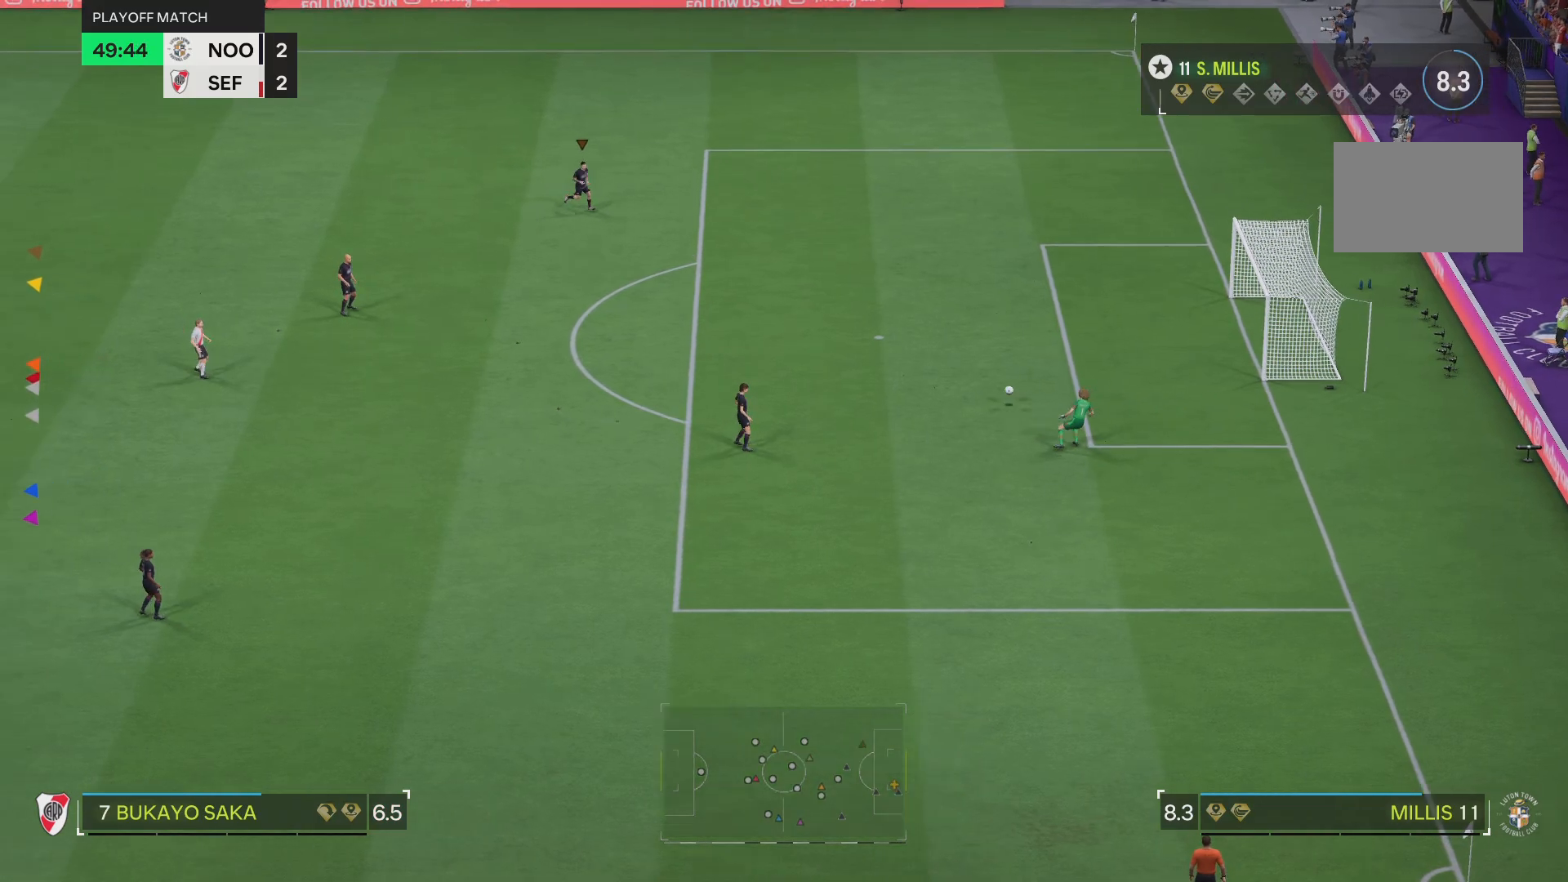
{"buttons": [], "left_stick": "up", "right_stick": "center", "events": [[167, "left_stick", "center"], [484, "left_stick", "up"]]}
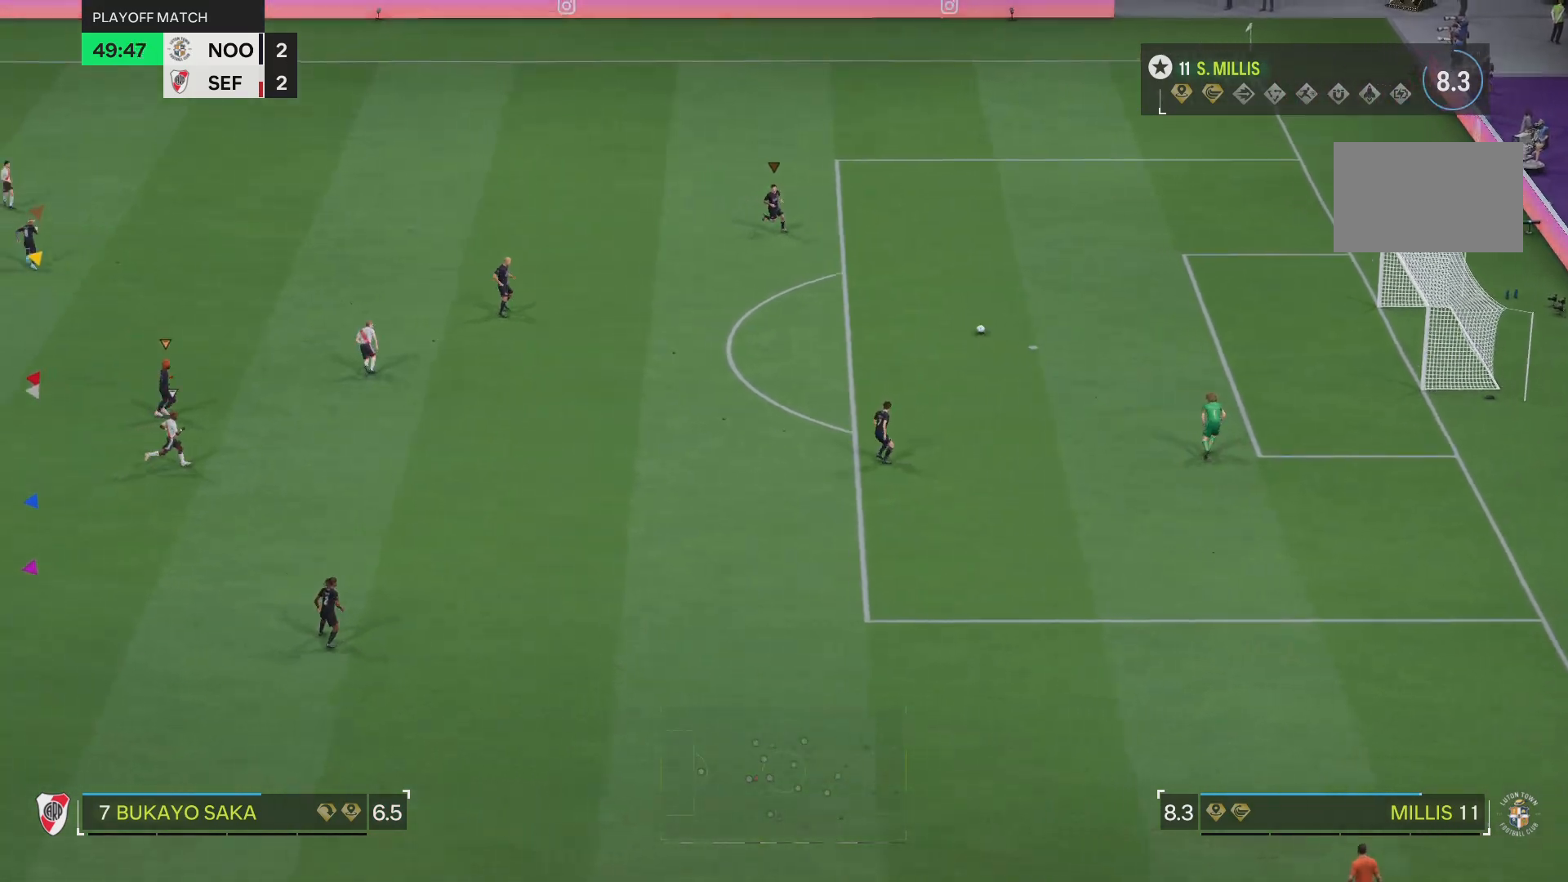
{"buttons": [], "left_stick": "up", "right_stick": "center", "events": []}
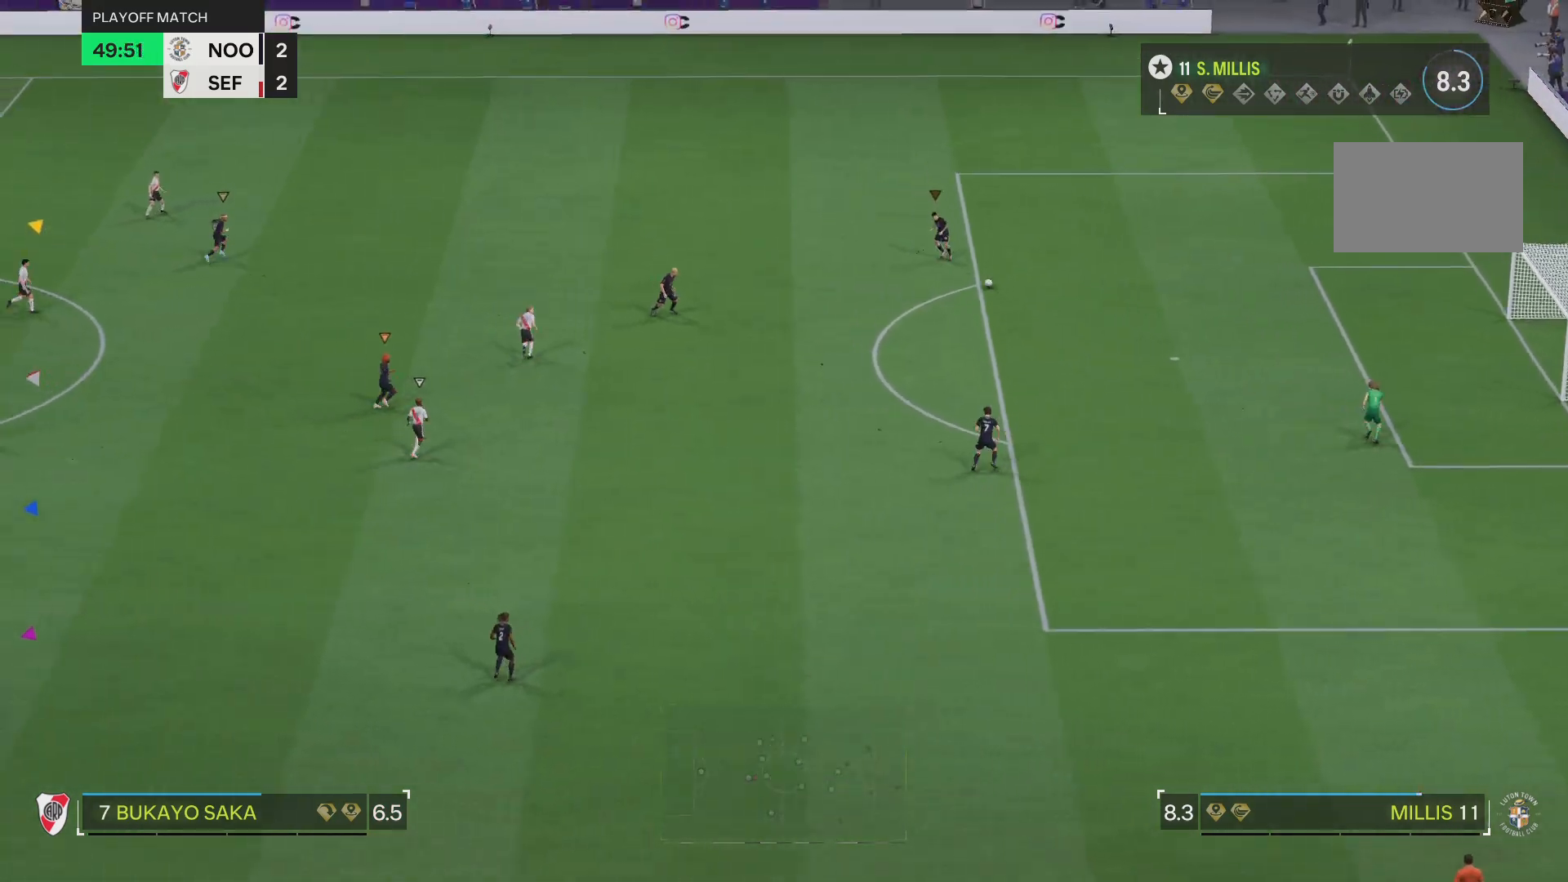
{"buttons": [], "left_stick": "up", "right_stick": "center", "events": []}
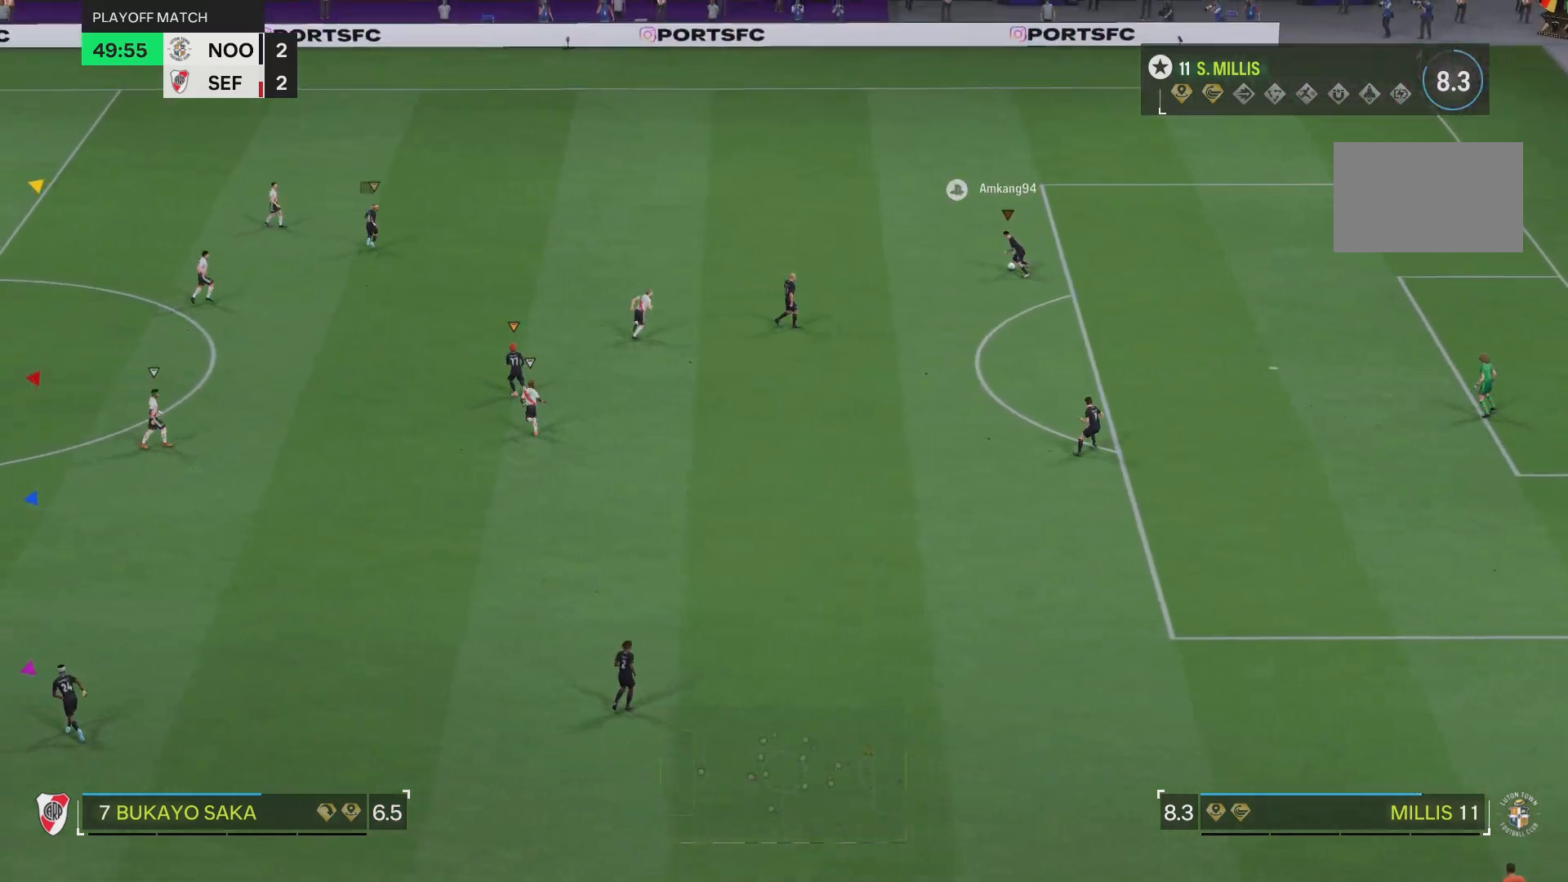
{"buttons": [], "left_stick": "up", "right_stick": "center", "events": [[34, "left_stick", "up-right"], [484, "left_stick", "up"]]}
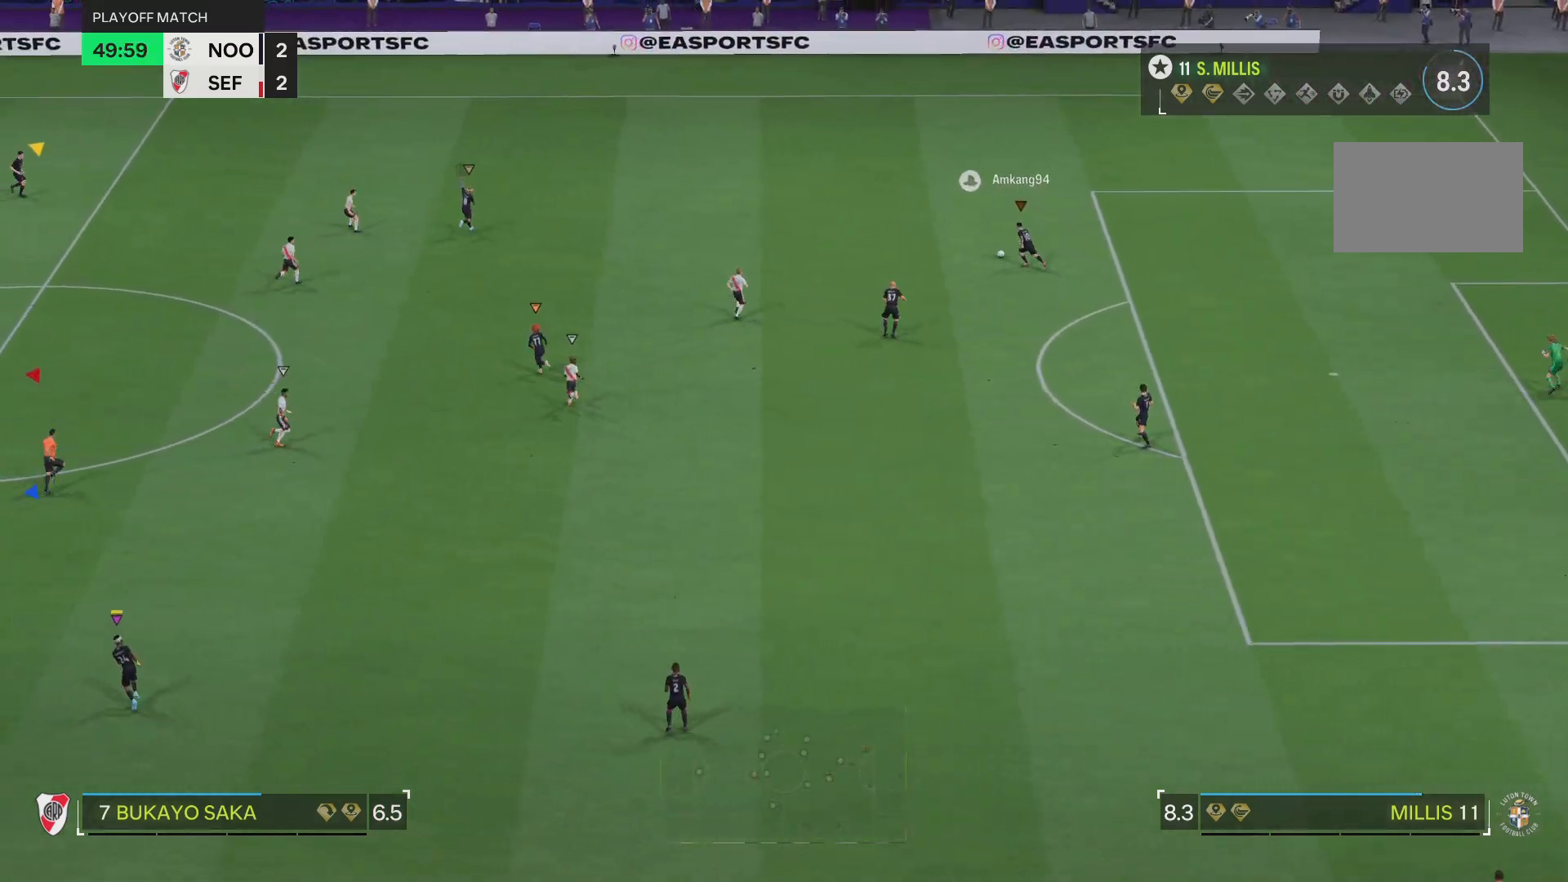
{"buttons": [], "left_stick": "up", "right_stick": "center", "events": []}
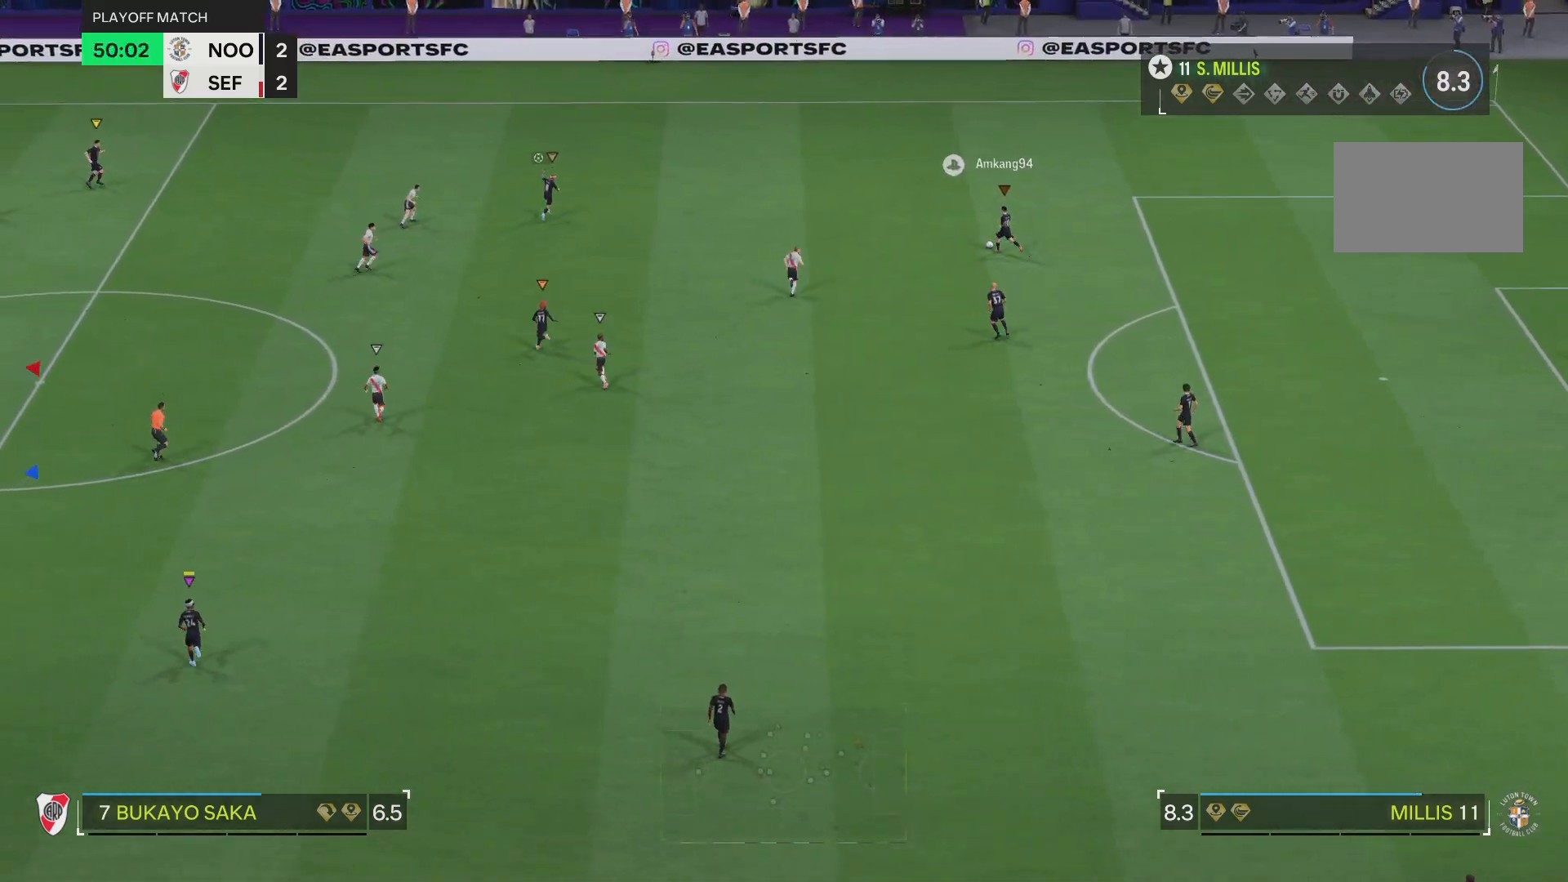
{"buttons": [], "left_stick": "up", "right_stick": "center", "events": [[117, "R2", "down"], [434, "R2", "up"]]}
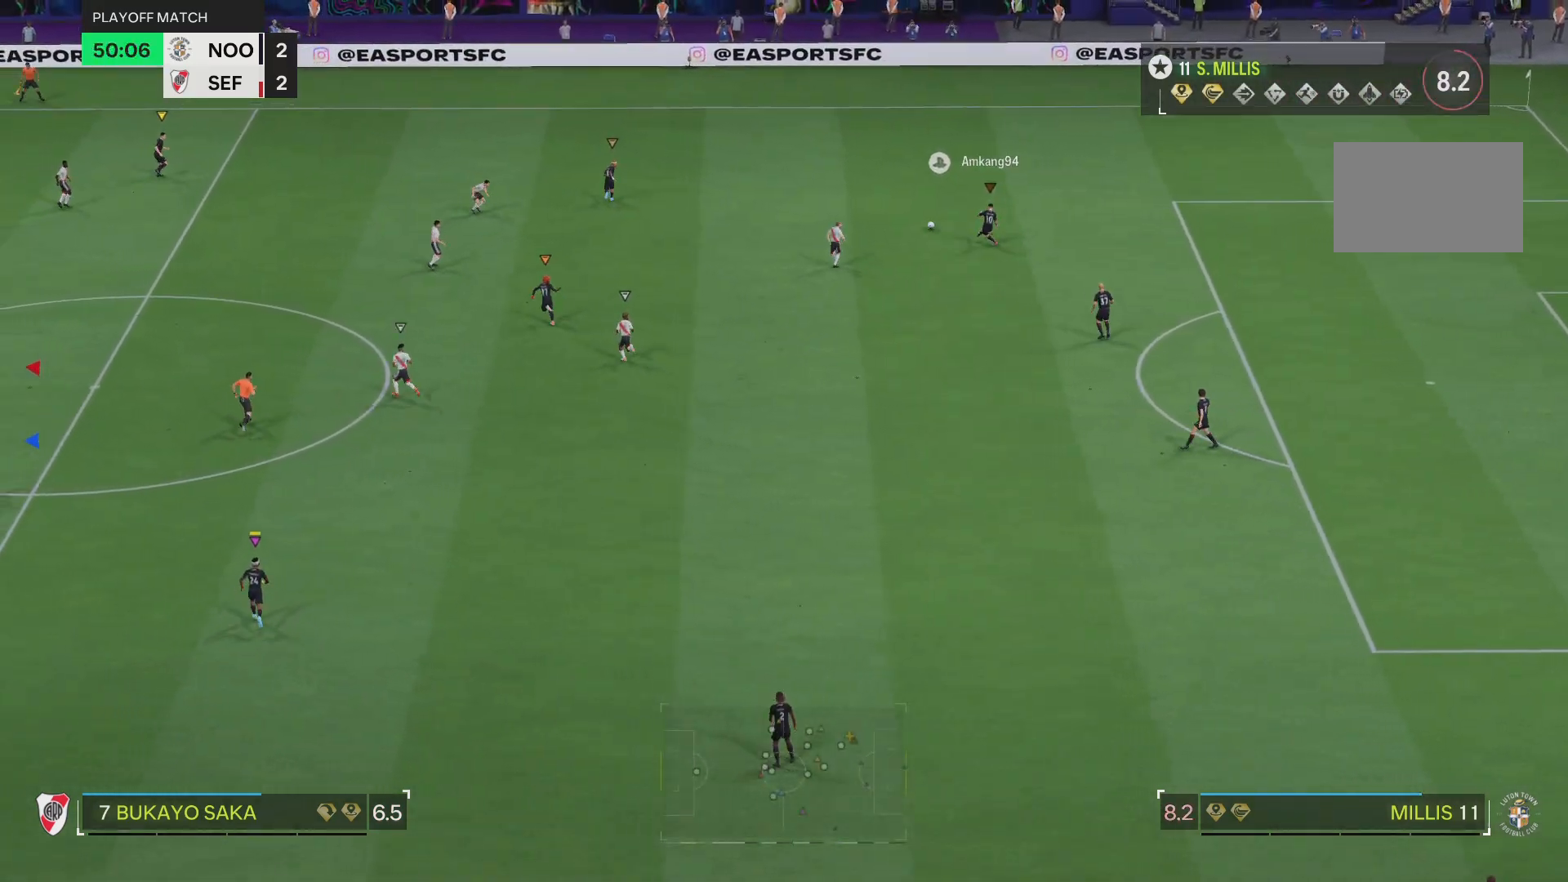
{"buttons": [], "left_stick": "up", "right_stick": "center", "events": []}
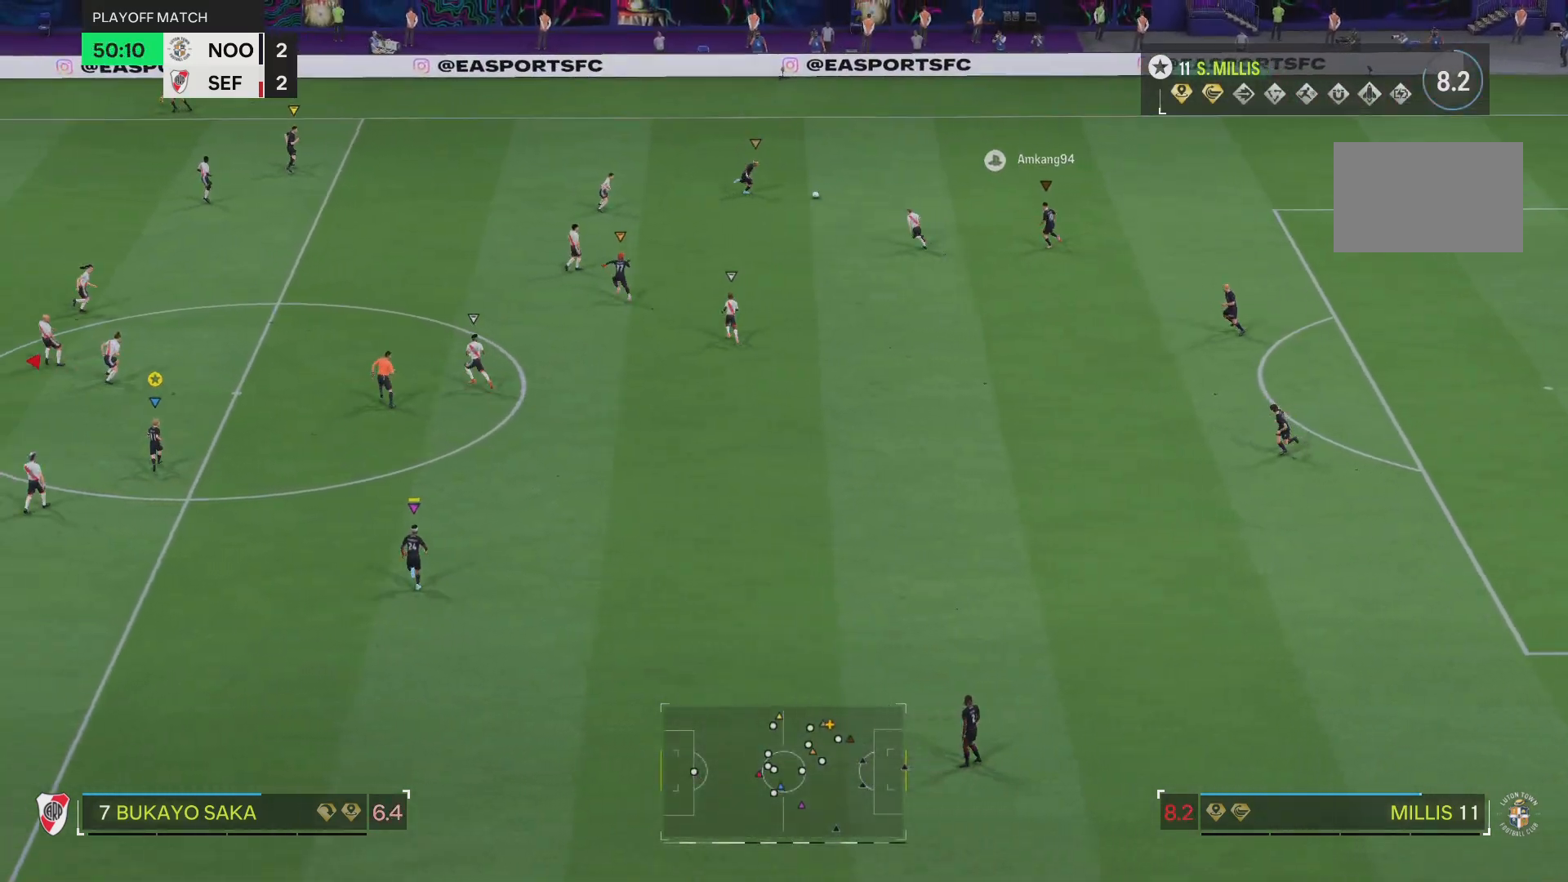
{"buttons": [], "left_stick": "up", "right_stick": "center", "events": []}
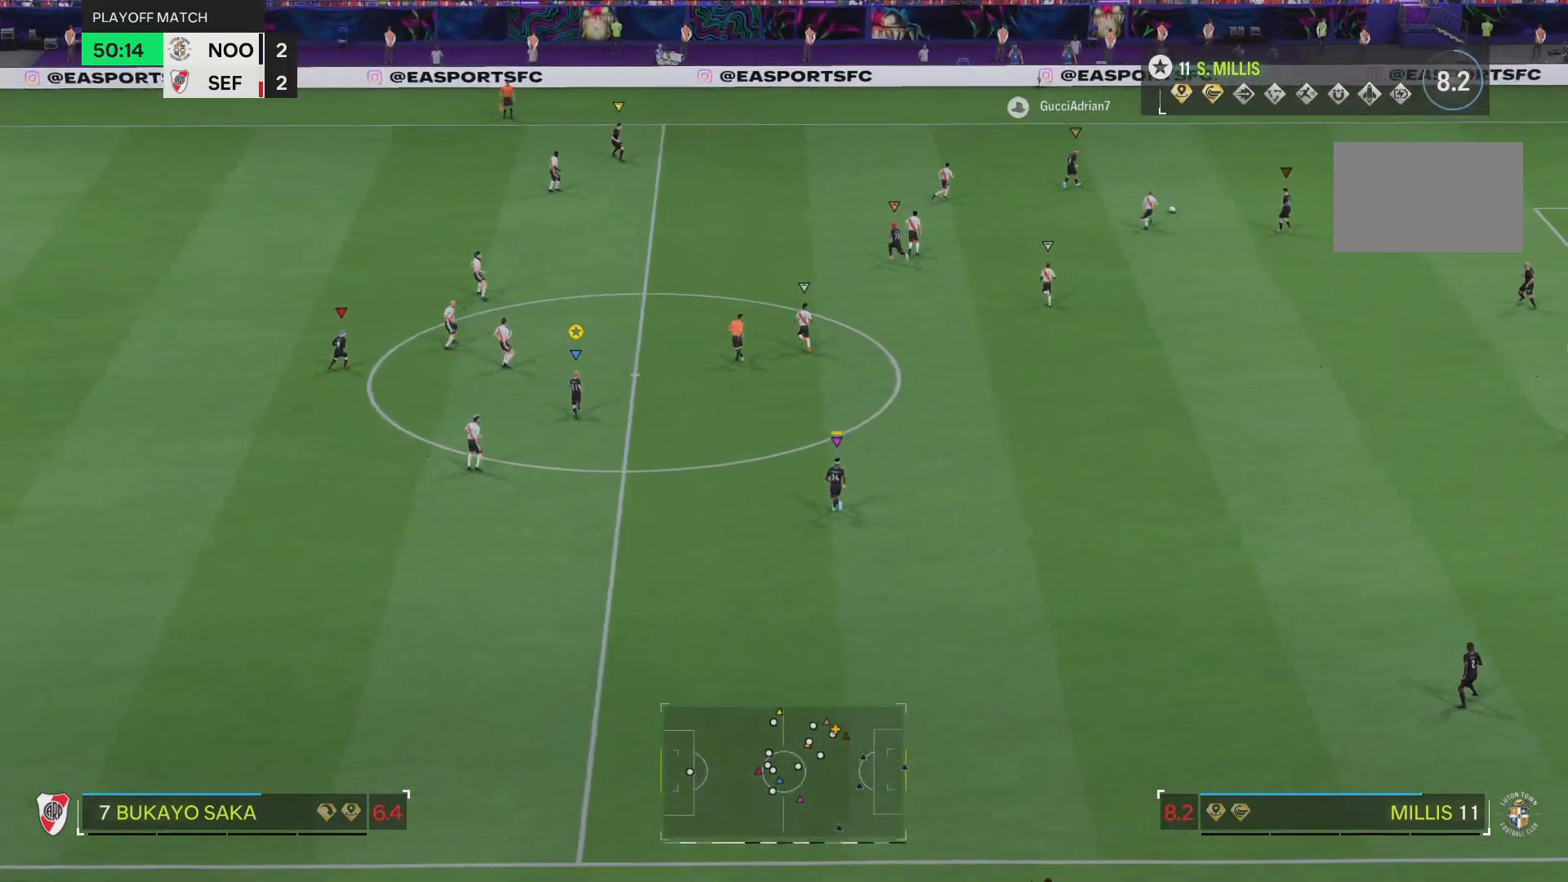
{"buttons": ["R2"], "left_stick": "up", "right_stick": "center", "events": [[267, "R2", "down"]]}
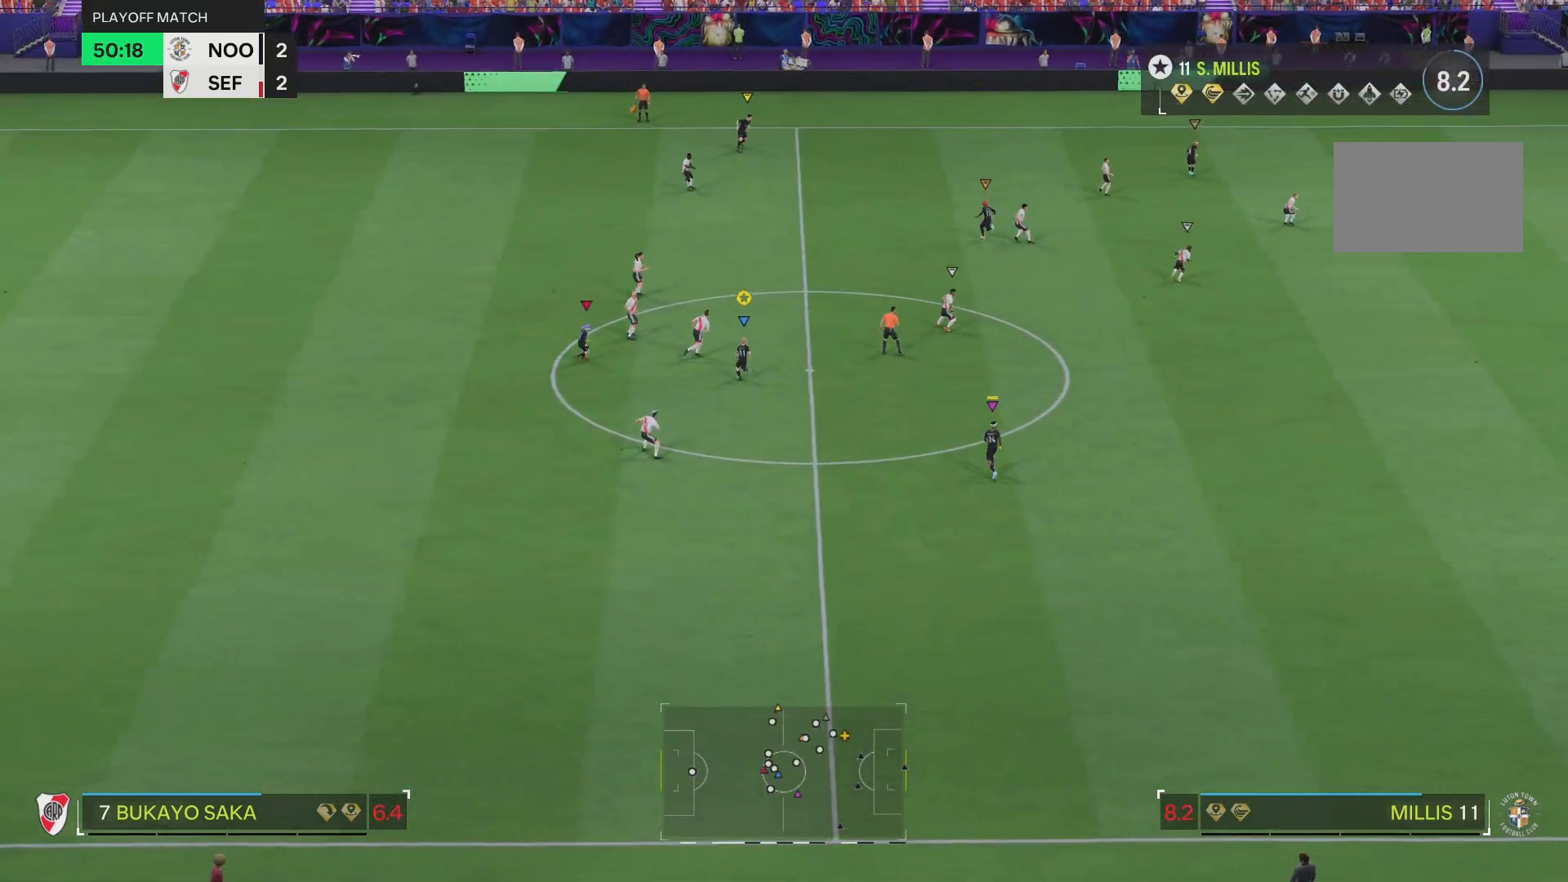
{"buttons": ["R2"], "left_stick": "up", "right_stick": "center", "events": []}
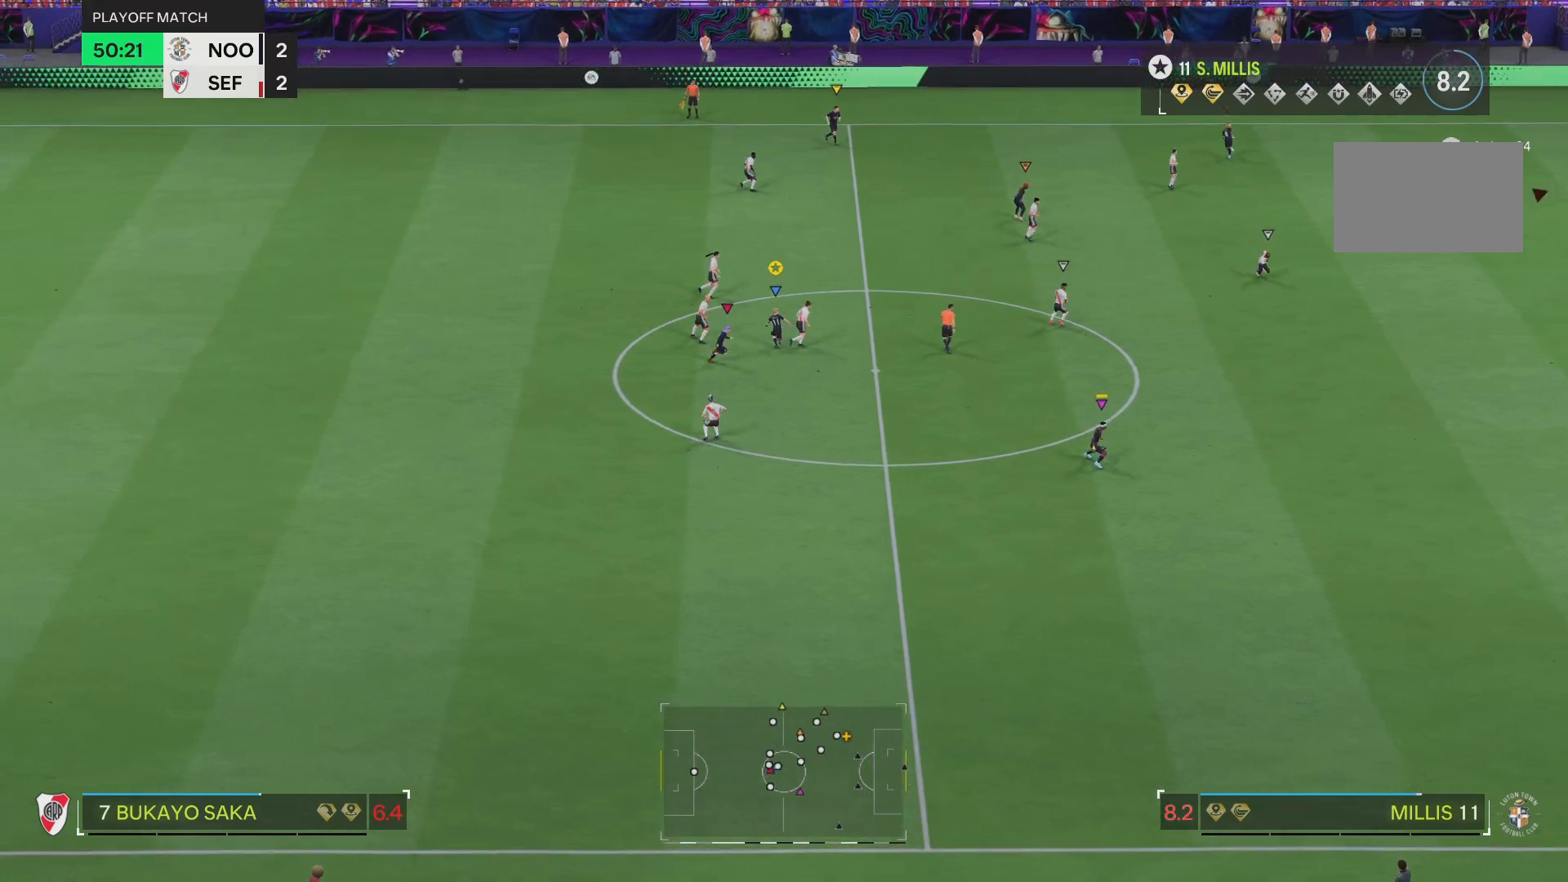
{"buttons": ["R2"], "left_stick": "up", "right_stick": "center", "events": []}
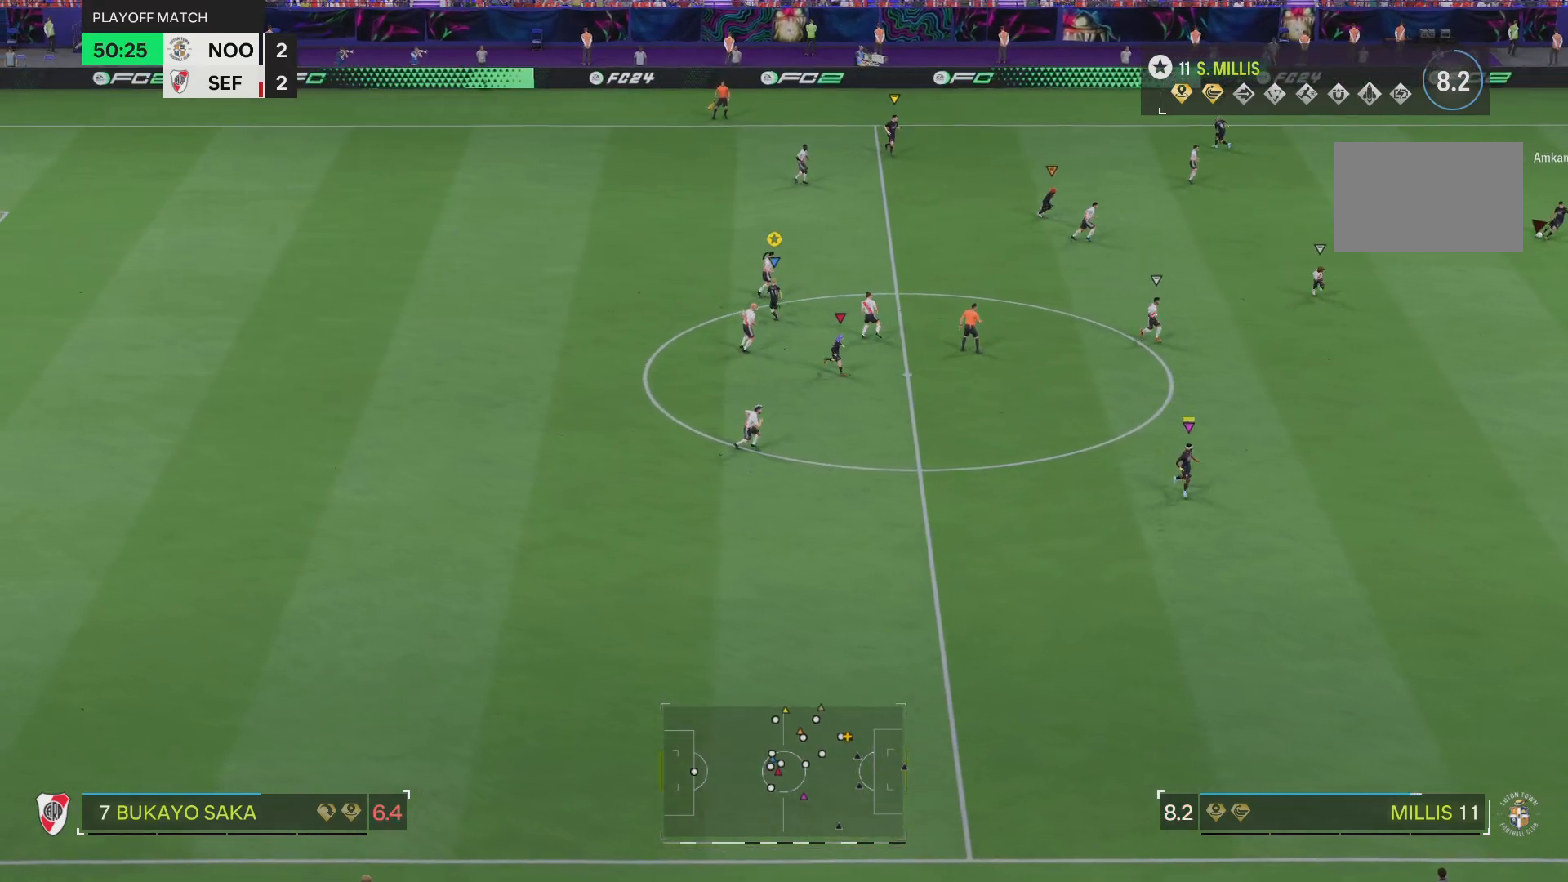
{"buttons": ["R2"], "left_stick": "up", "right_stick": "center", "events": []}
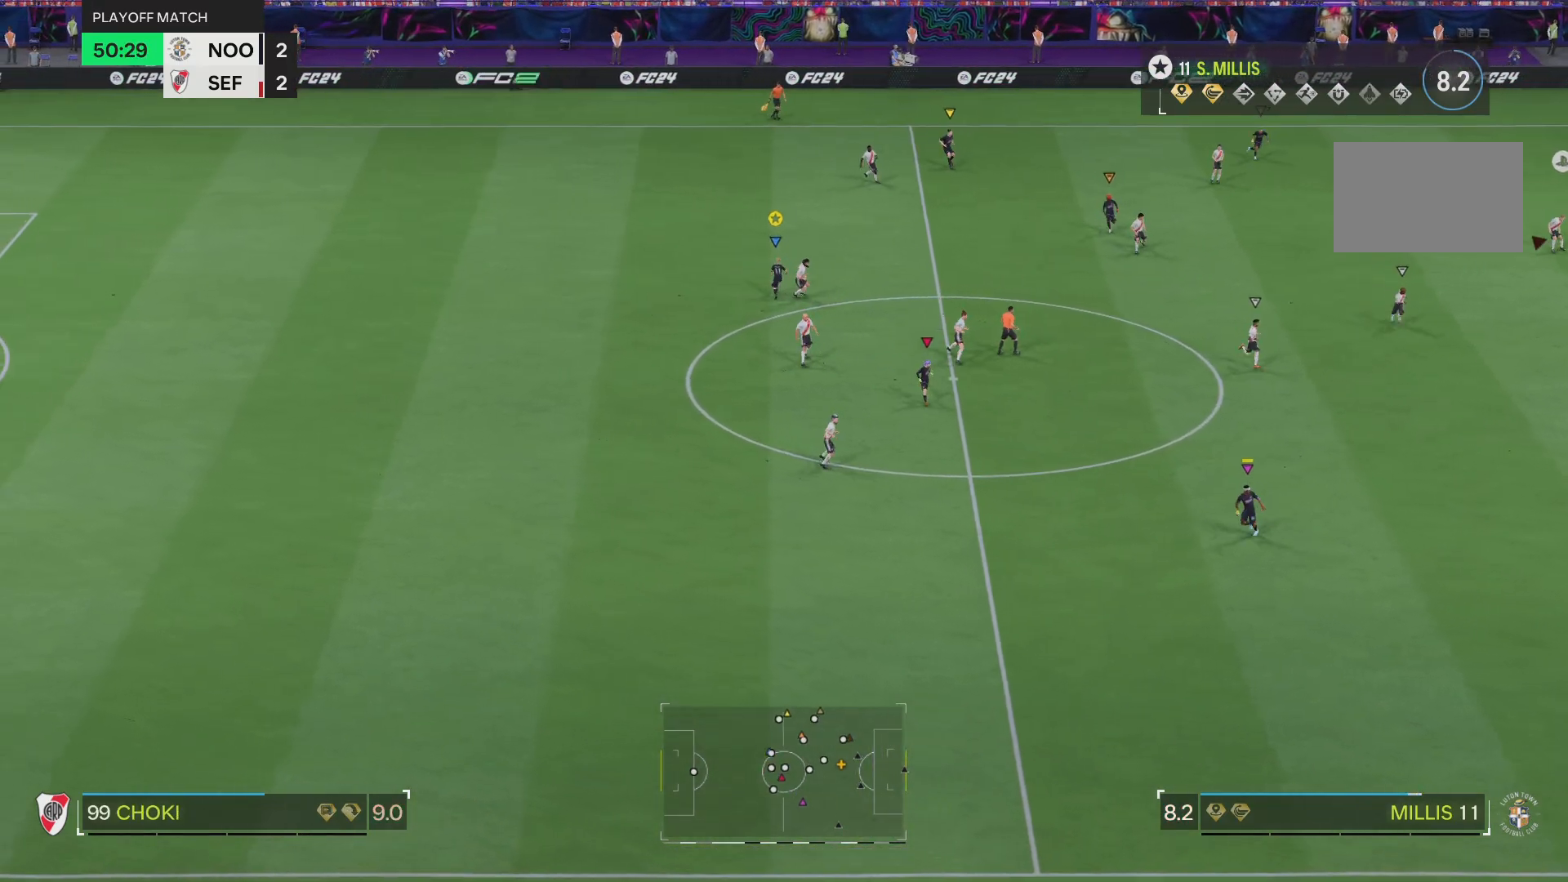
{"buttons": [], "left_stick": "up-right", "right_stick": "center", "events": [[67, "left_stick", "up-right"], [134, "R2", "up"]]}
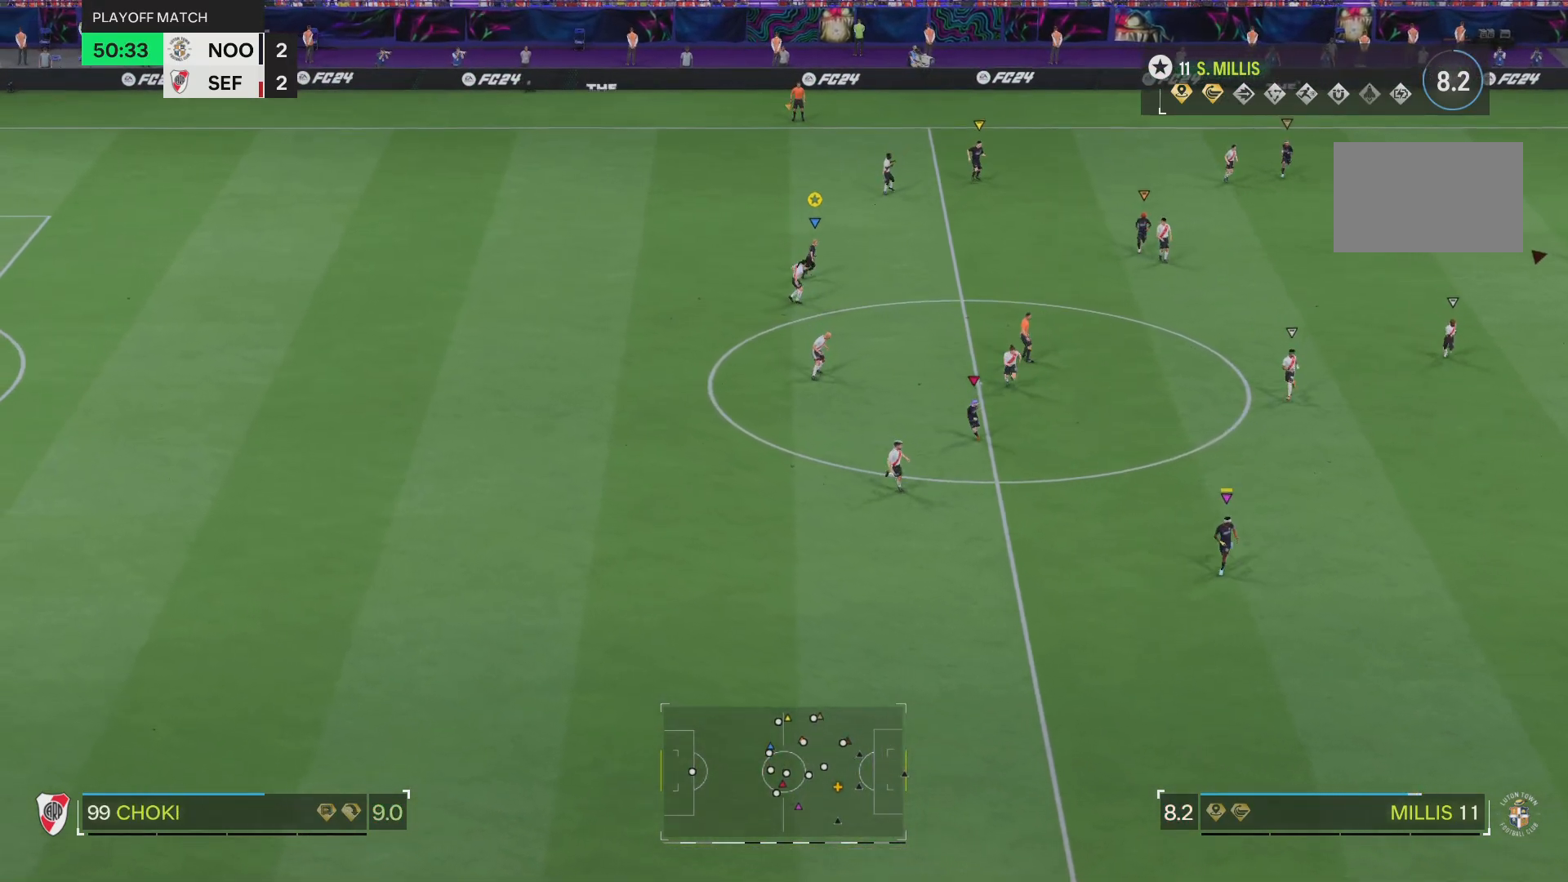
{"buttons": [], "left_stick": "down-right", "right_stick": "center", "events": [[16, "left_stick", "up"], [433, "left_stick", "down-right"]]}
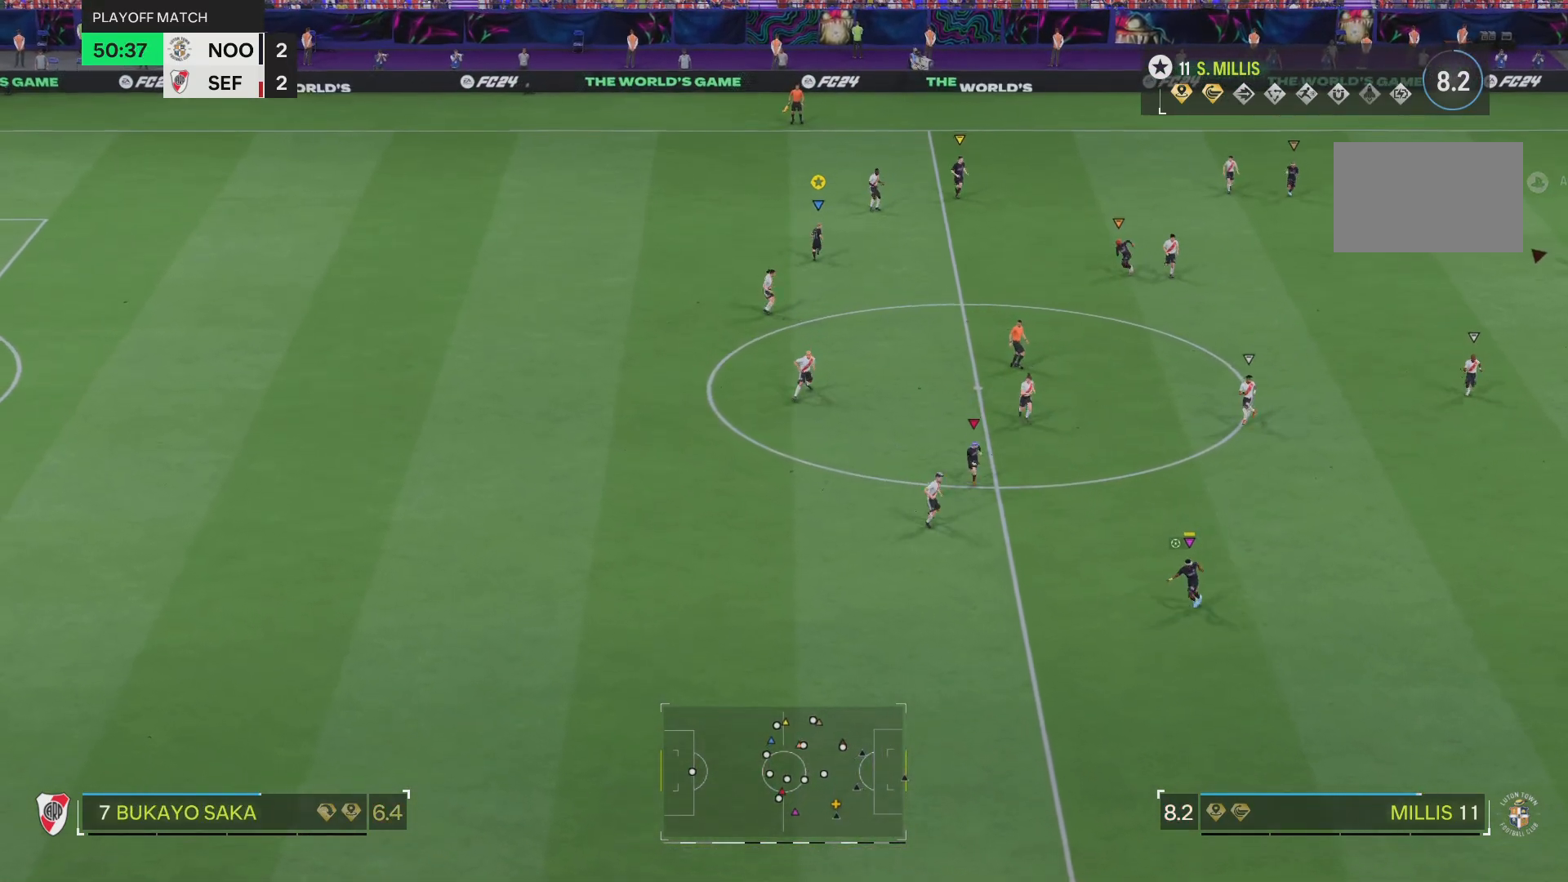
{"buttons": [], "left_stick": "down", "right_stick": "center", "events": [[317, "left_stick", "down"]]}
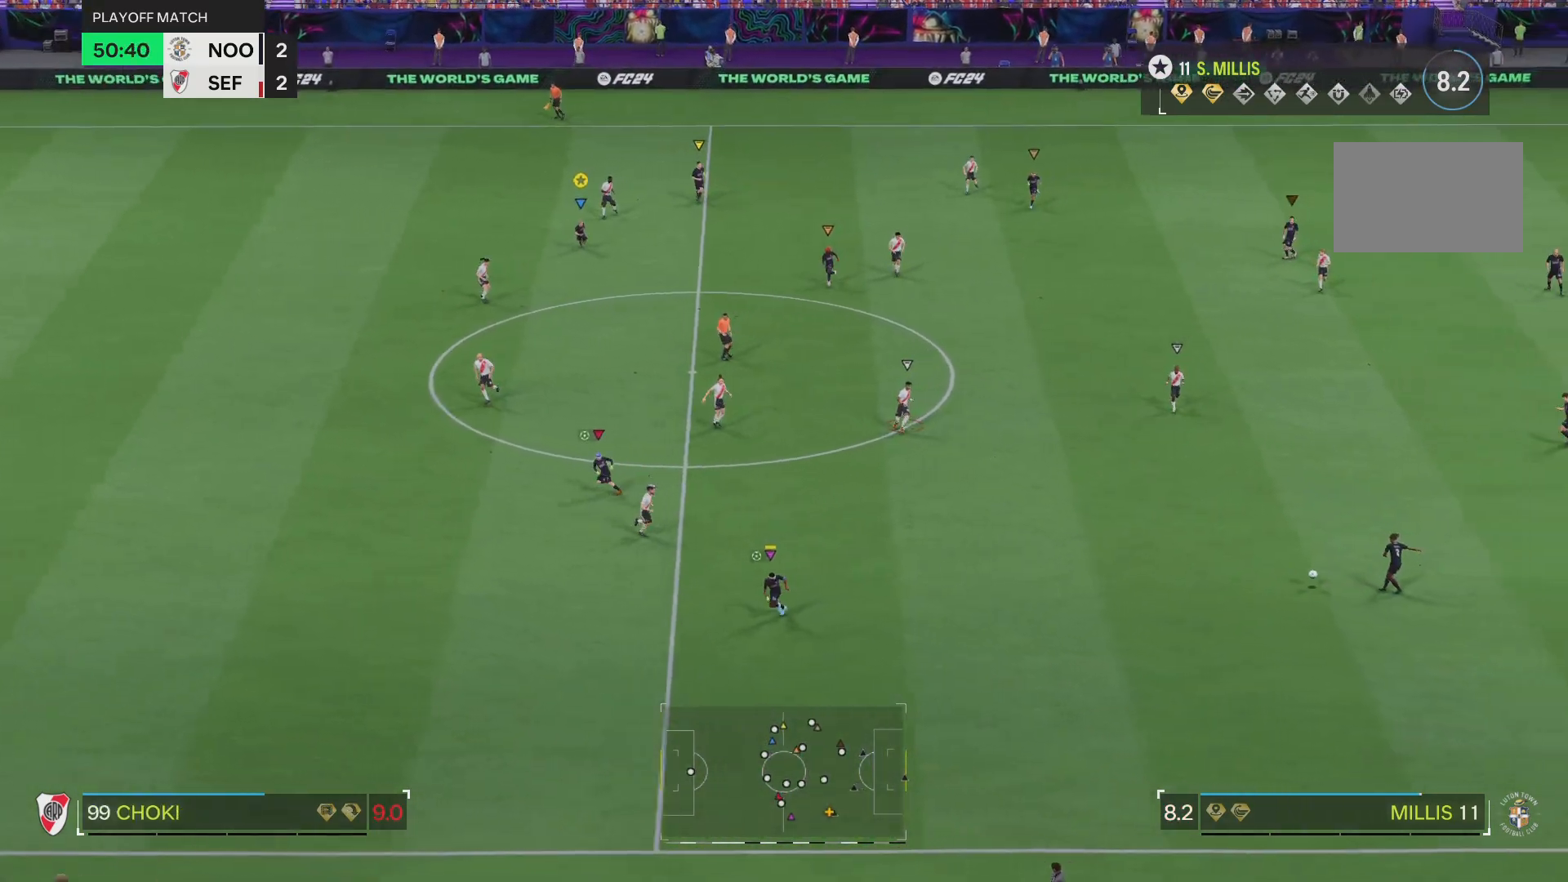
{"buttons": ["R2"], "left_stick": "down", "right_stick": "center", "events": [[233, "R2", "down"]]}
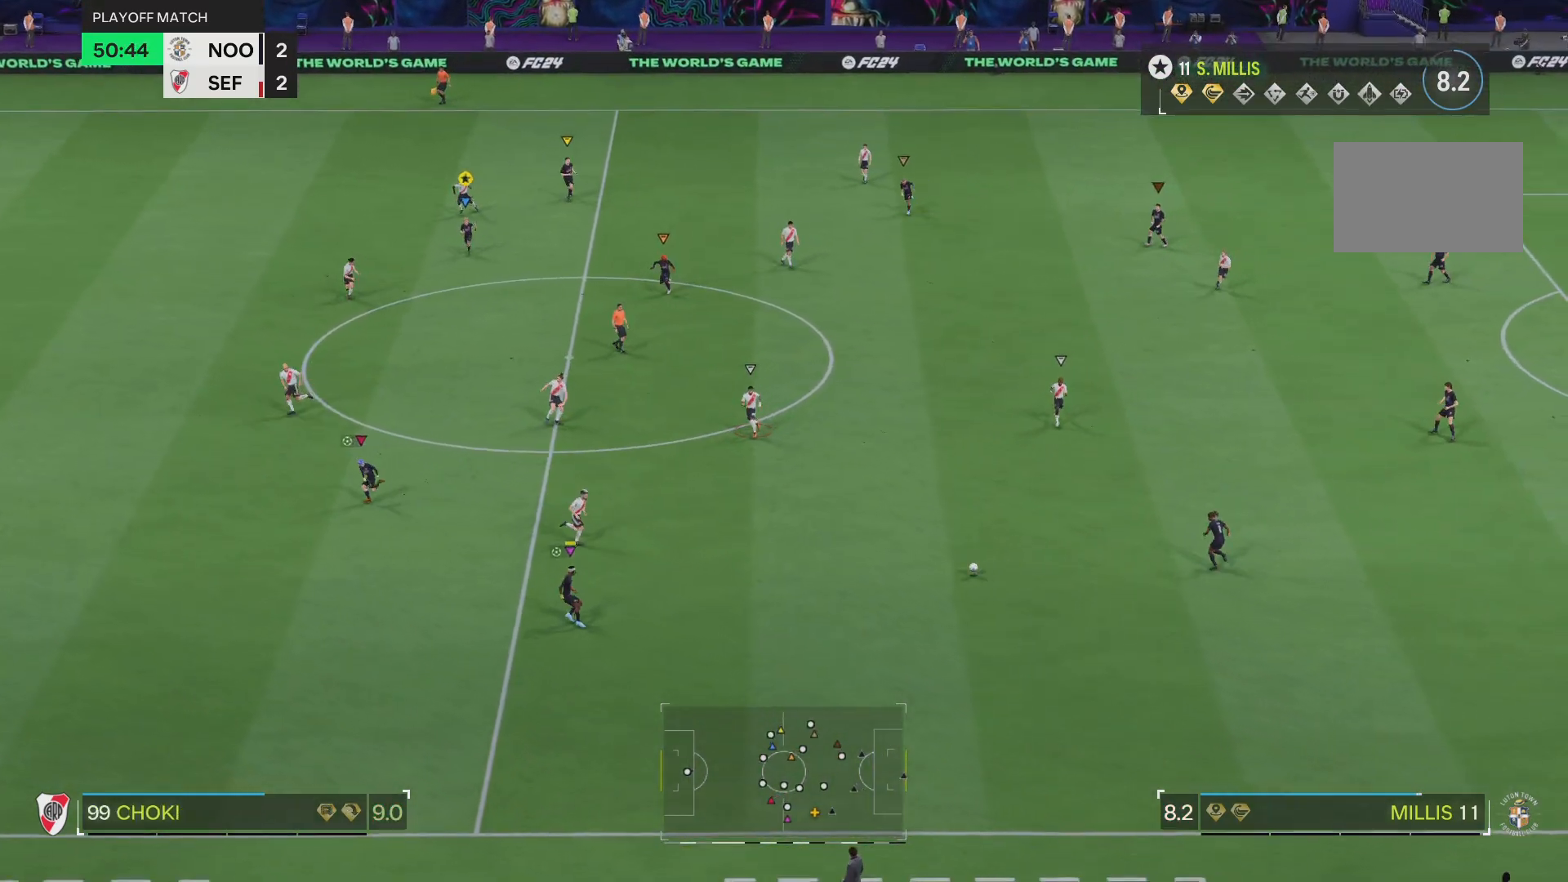
{"buttons": ["R2"], "left_stick": "down", "right_stick": "center", "events": []}
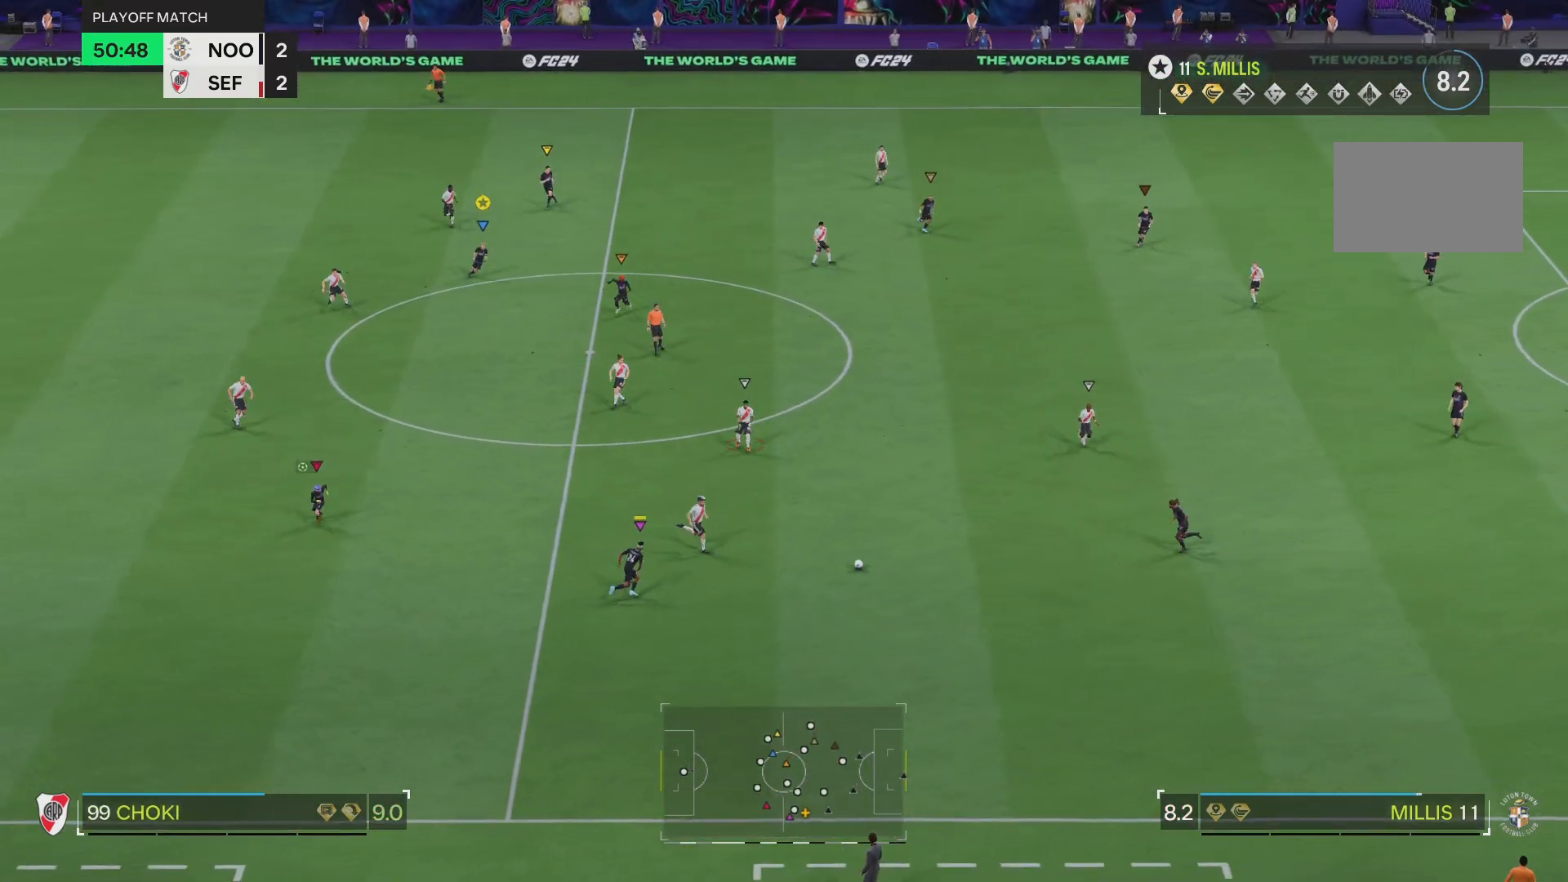
{"buttons": [], "left_stick": "down-right", "right_stick": "center", "events": [[283, "R2", "up"], [483, "left_stick", "down-right"]]}
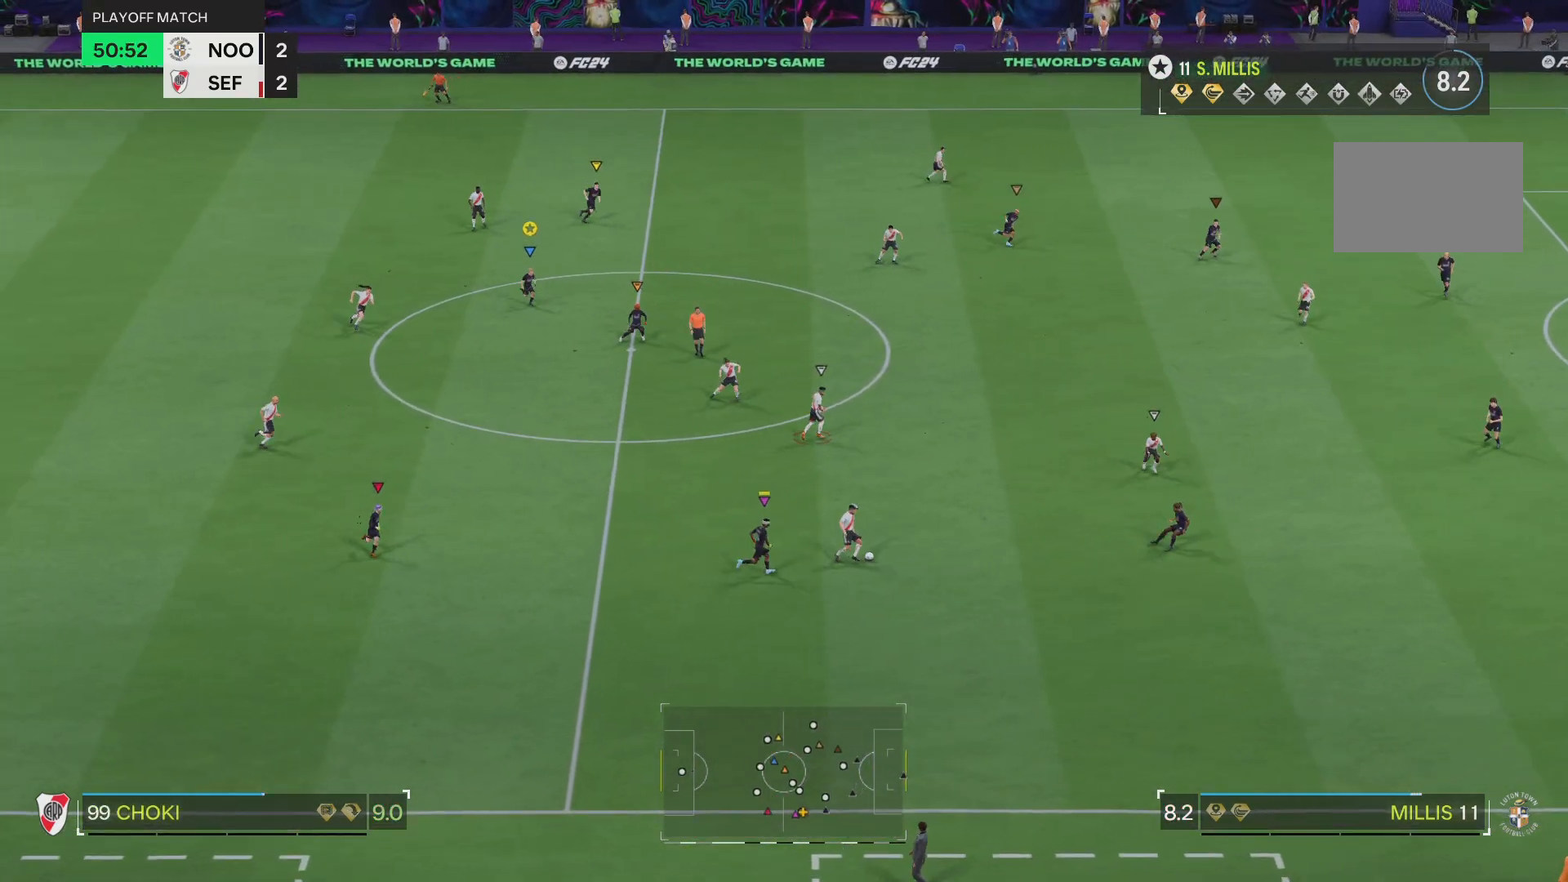
{"buttons": [], "left_stick": "down-right", "right_stick": "center", "events": []}
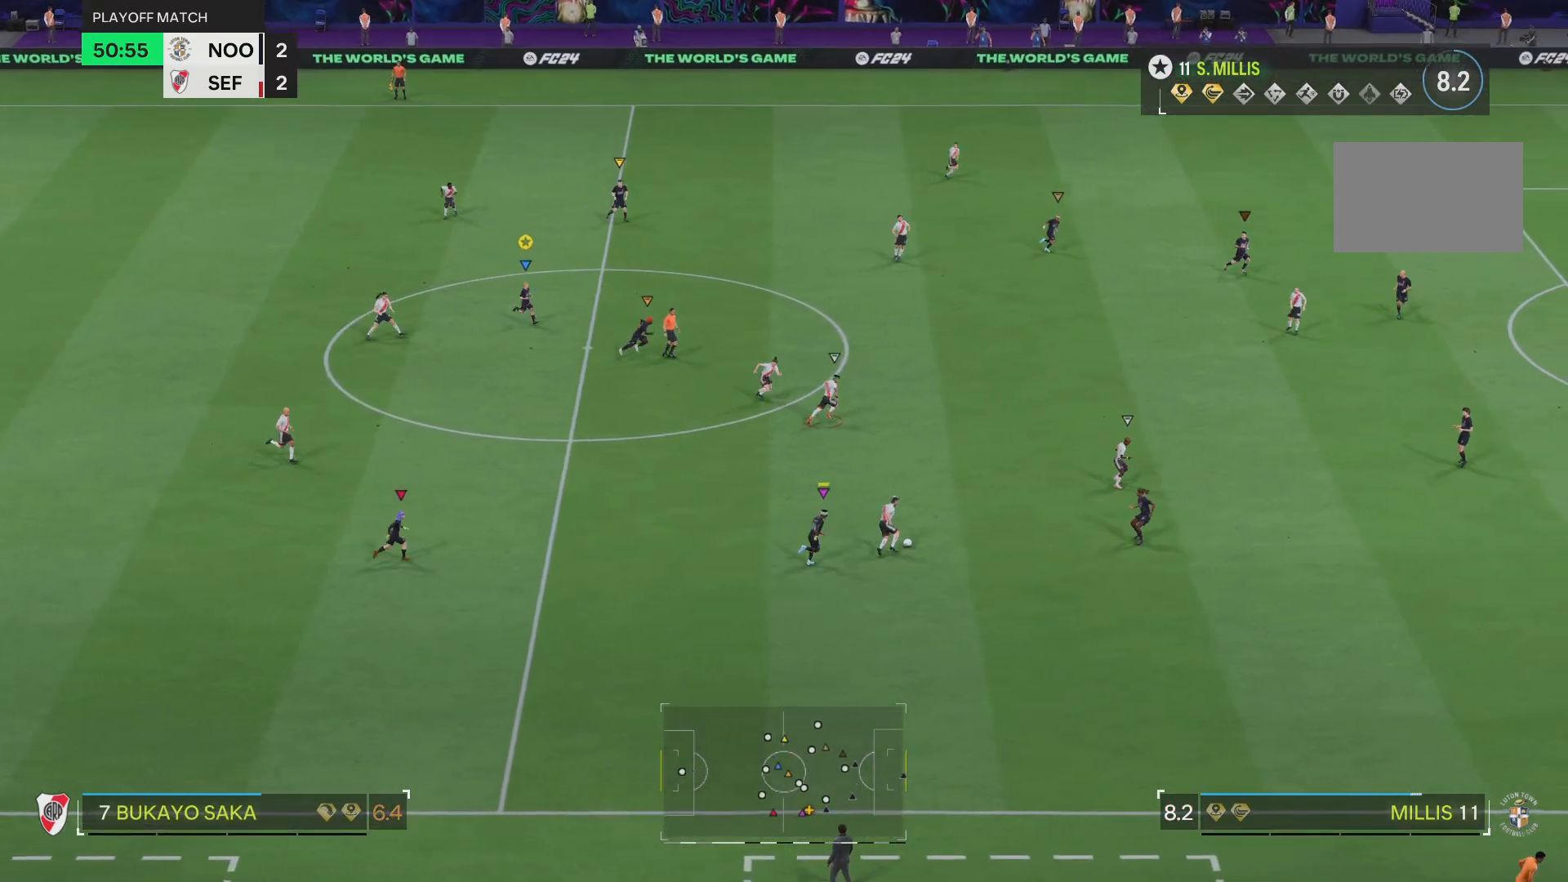
{"buttons": [], "left_stick": "down-right", "right_stick": "center", "events": []}
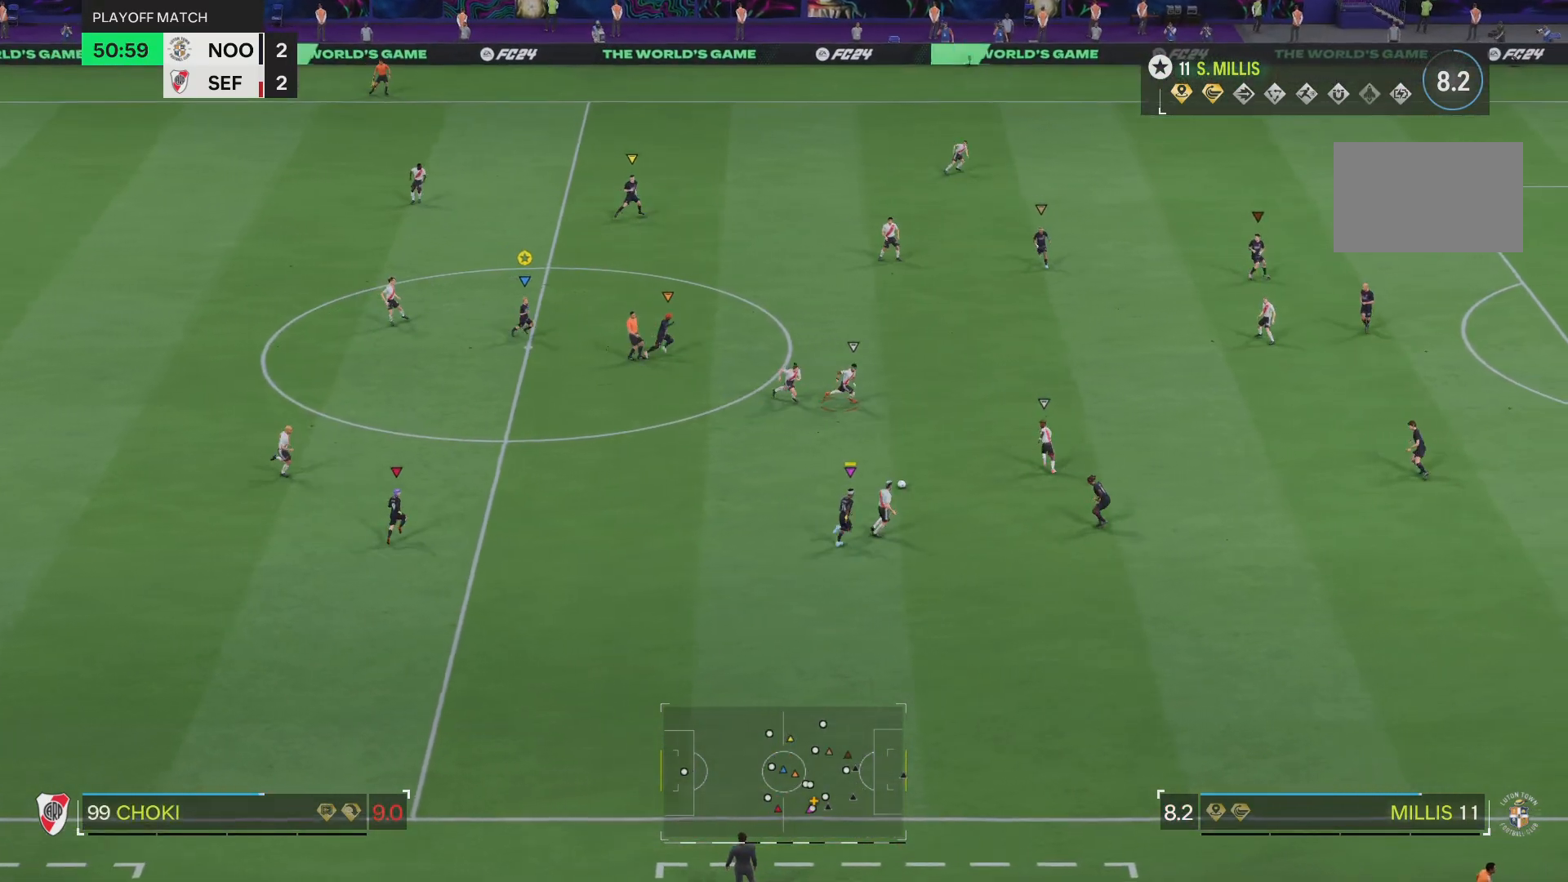
{"buttons": [], "left_stick": "down-right", "right_stick": "center", "events": []}
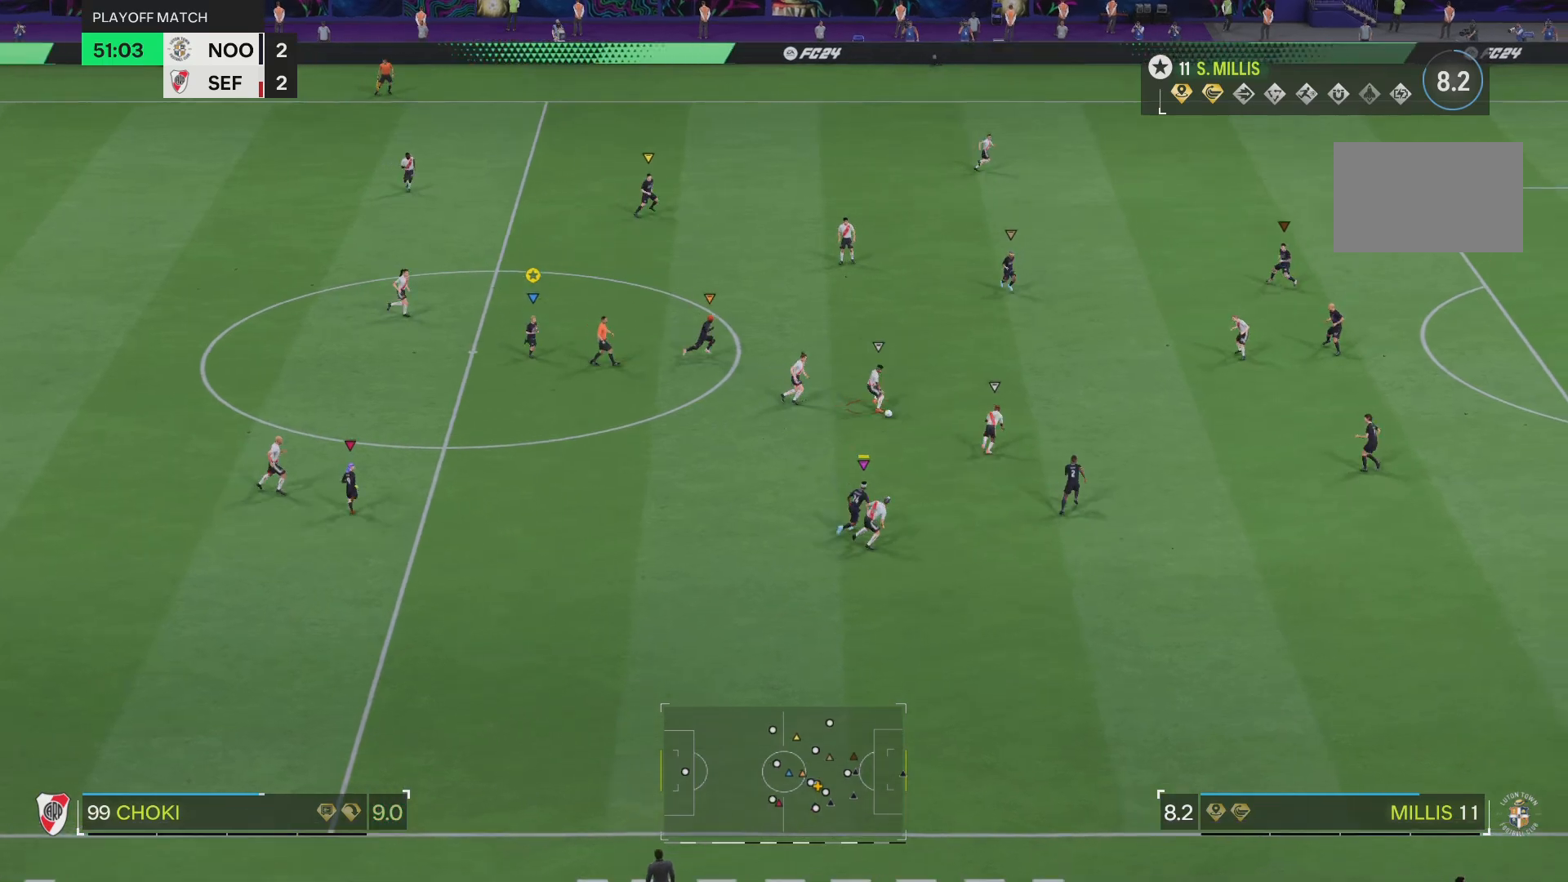
{"buttons": [], "left_stick": "down-right", "right_stick": "center", "events": []}
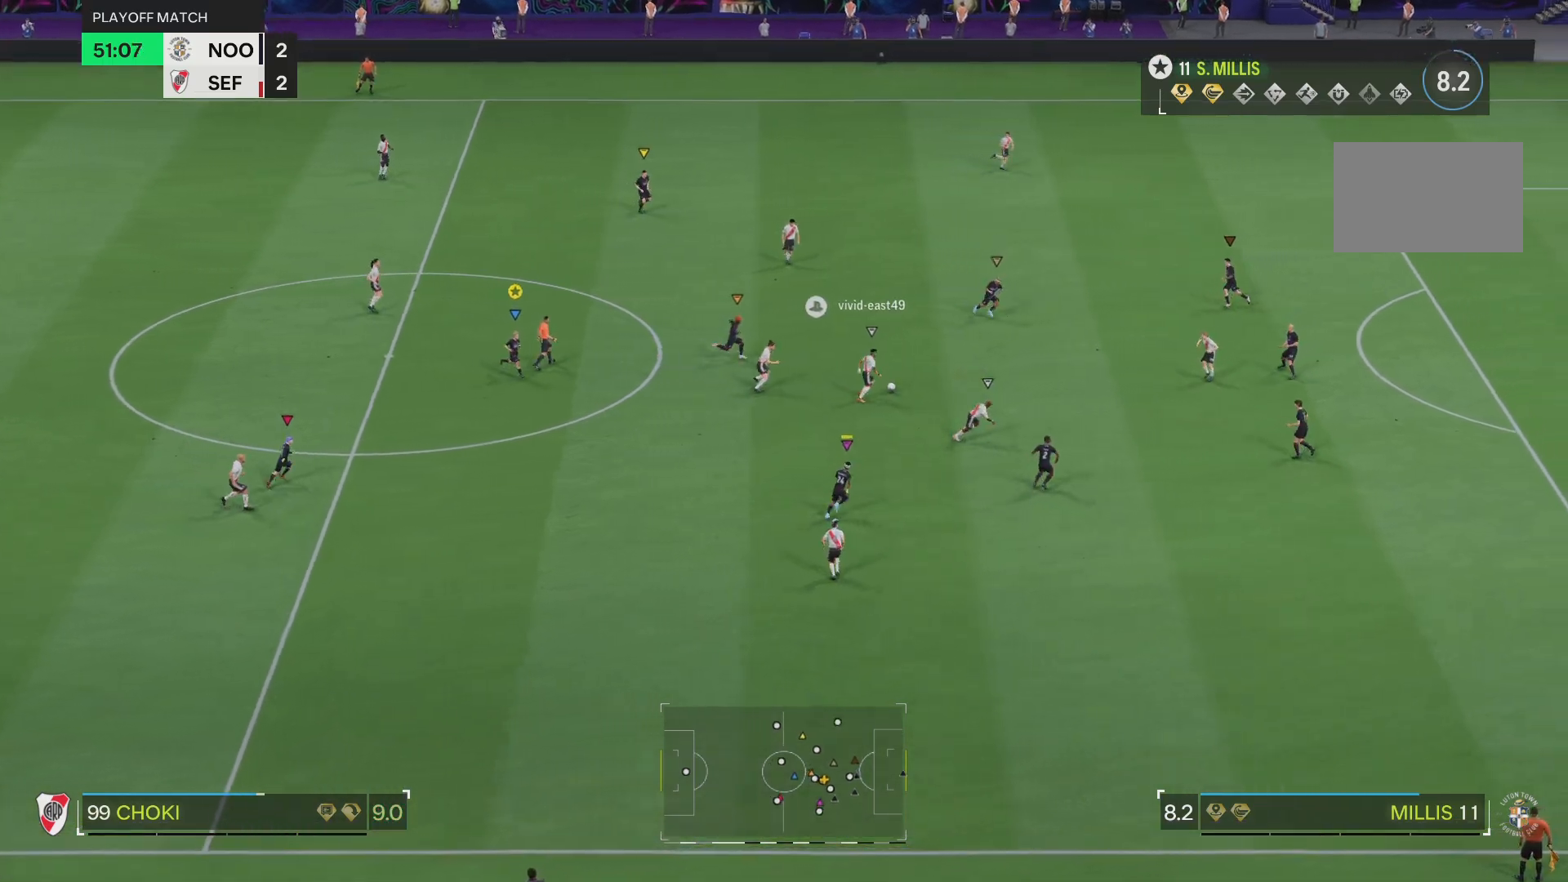
{"buttons": [], "left_stick": "down-right", "right_stick": "center", "events": []}
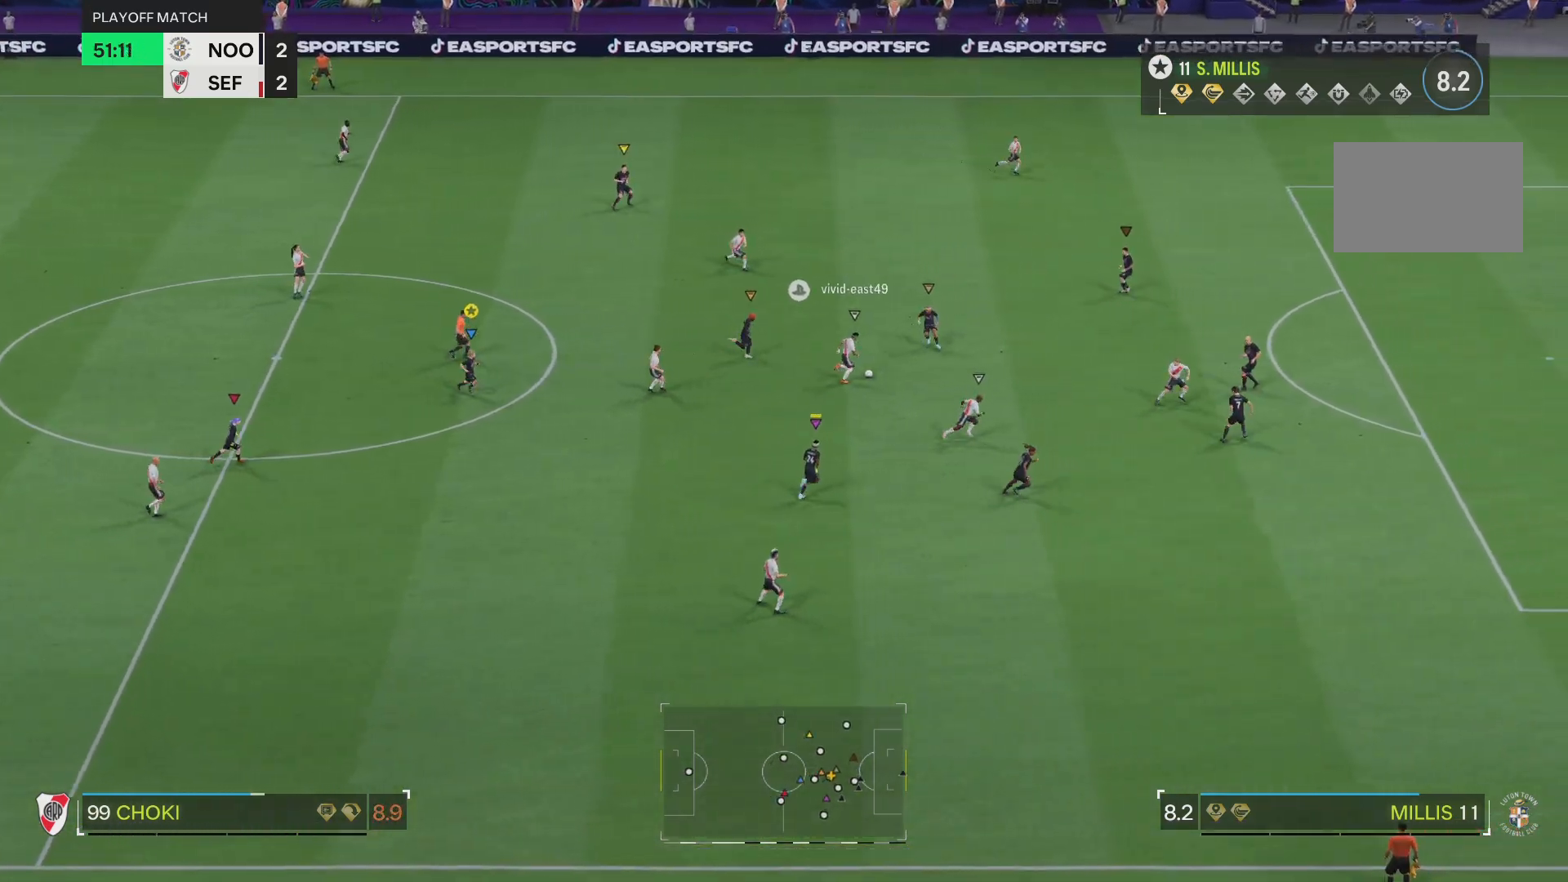
{"buttons": ["L2"], "left_stick": "down-right", "right_stick": "center", "events": [[433, "L2", "down"]]}
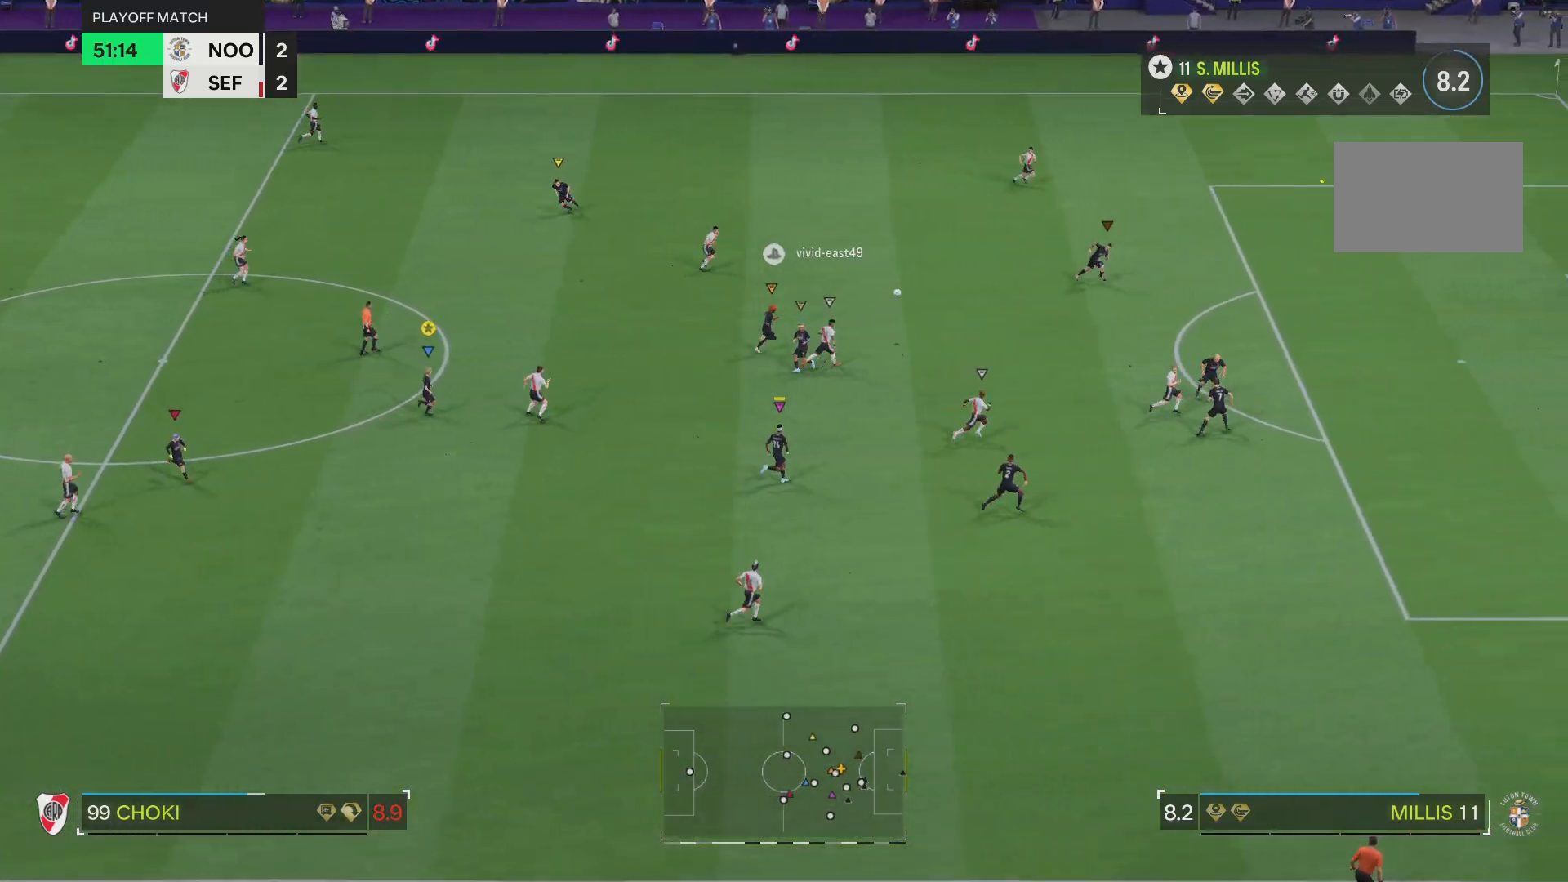
{"buttons": [], "left_stick": "down-right", "right_stick": "center", "events": [[33, "left_stick", "center"], [134, "left_stick", "down-left"], [200, "L2", "up"], [434, "left_stick", "down-right"]]}